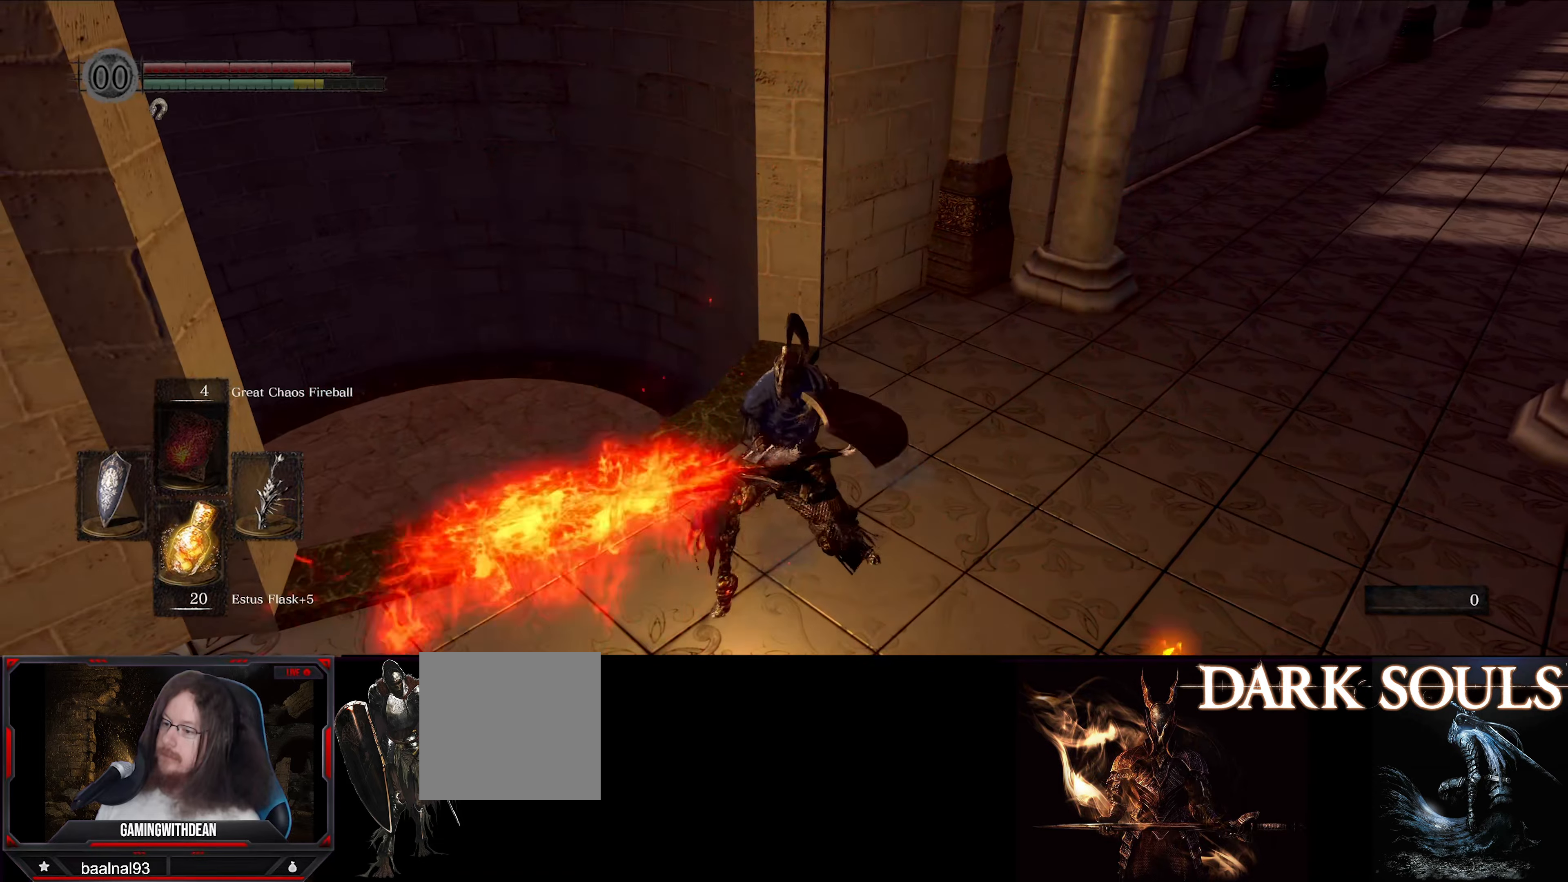
Gameplay with a controller (Xbox layout); each line is a JSON object with the inputs held at the frame after it. "events" lists button and stick changes between this image and that frame as [ms after this image, input, new state], when the widget could be followed in between. Not read: L3 R3.
{"buttons": [], "left_stick": "up", "right_stick": "center", "events": [[166, "left_stick", "center"], [283, "left_stick", "up"], [433, "L1", "up"]]}
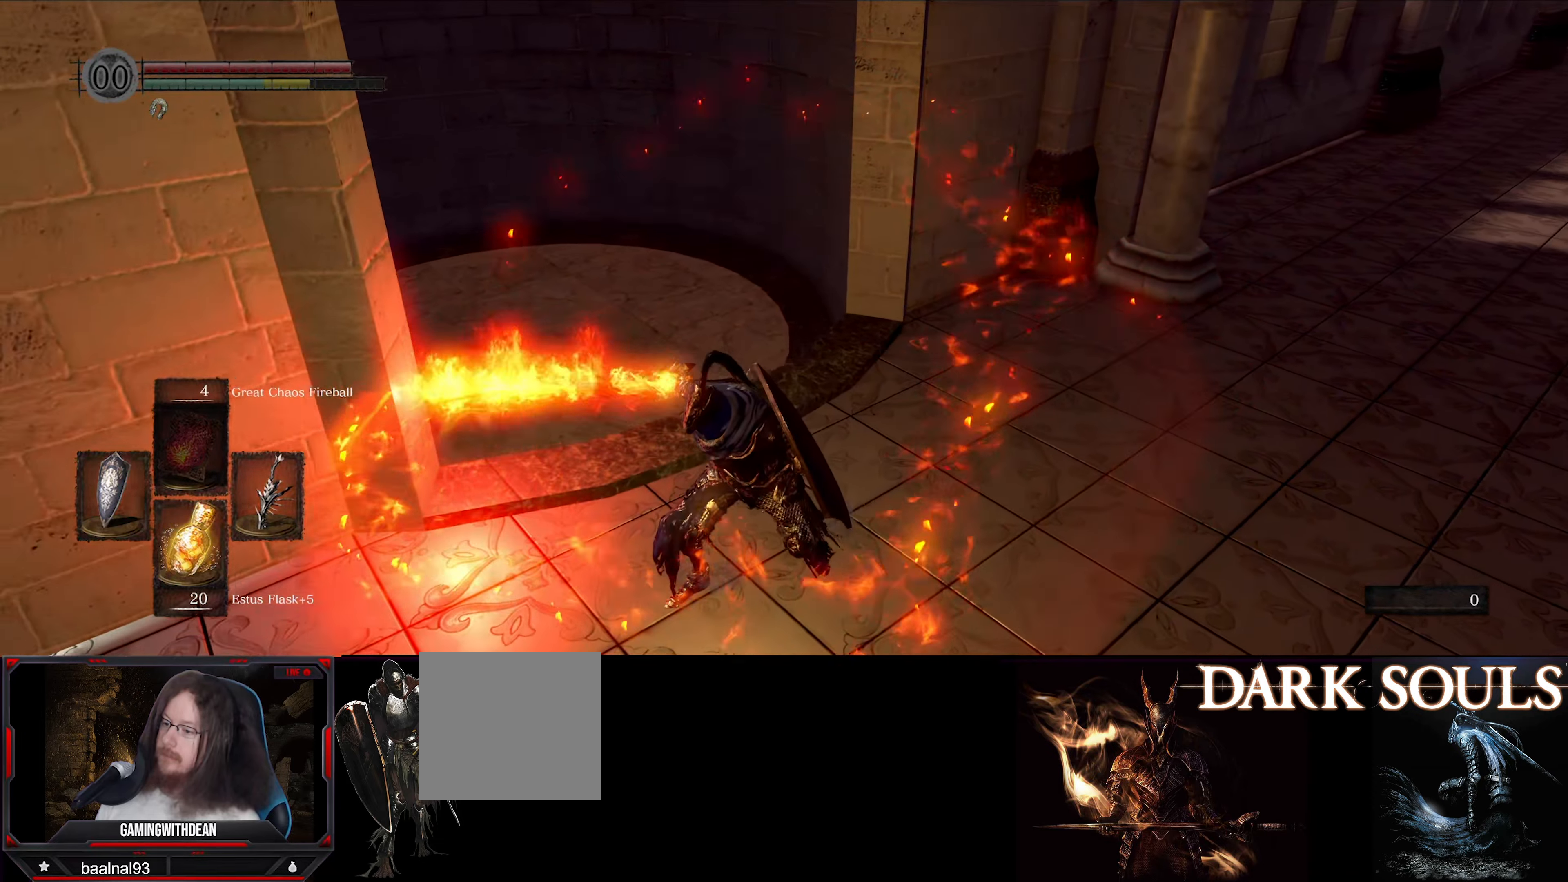
{"buttons": [], "left_stick": "up", "right_stick": "center", "events": []}
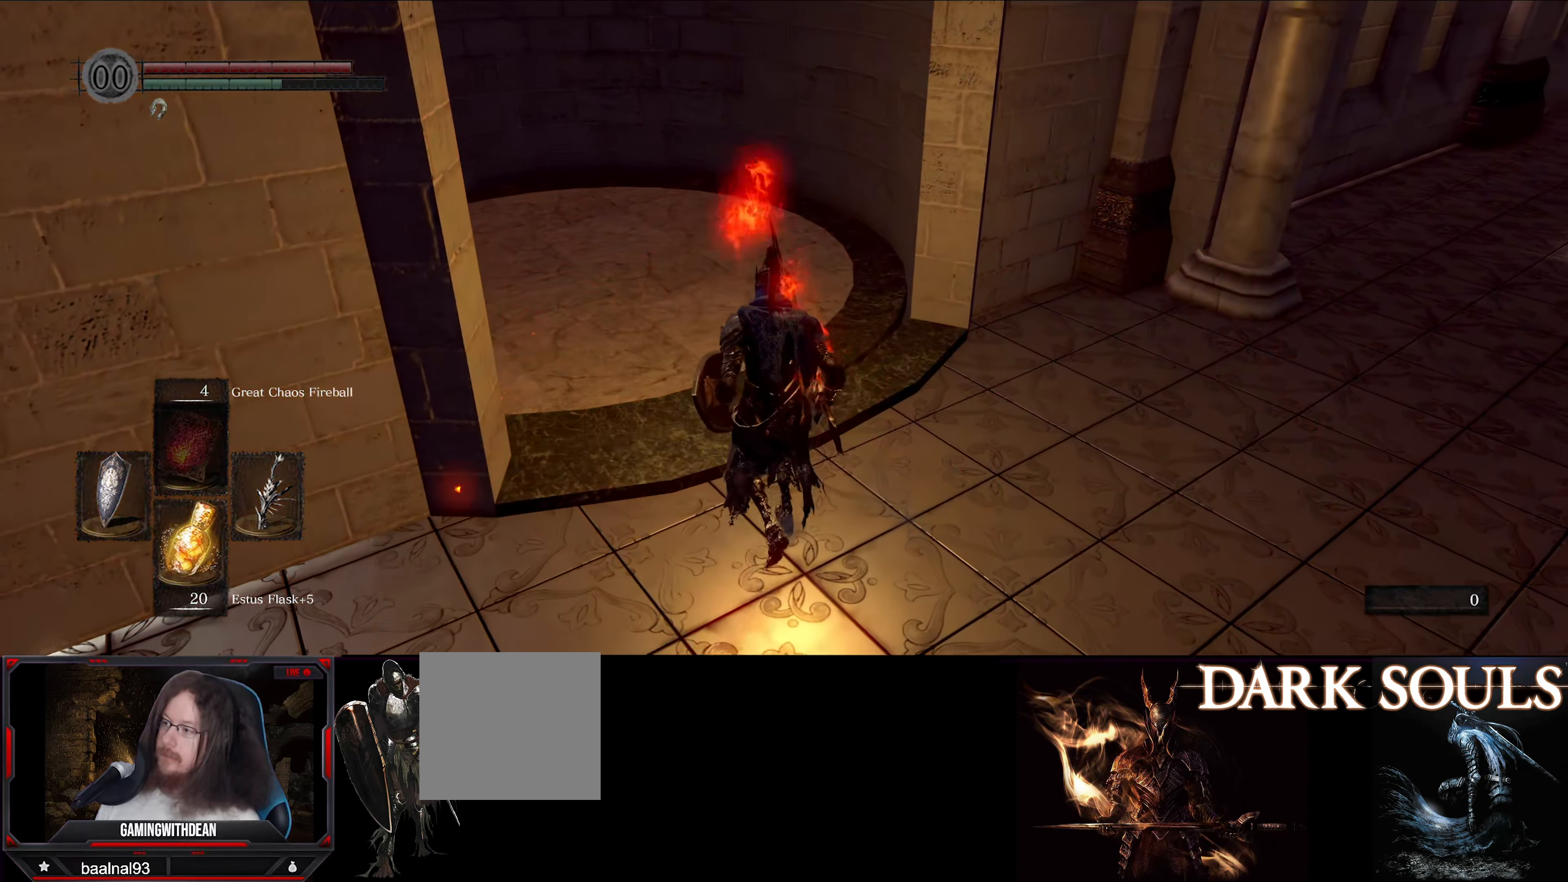
{"buttons": [], "left_stick": "up", "right_stick": "right", "events": [[416, "right_stick", "right"]]}
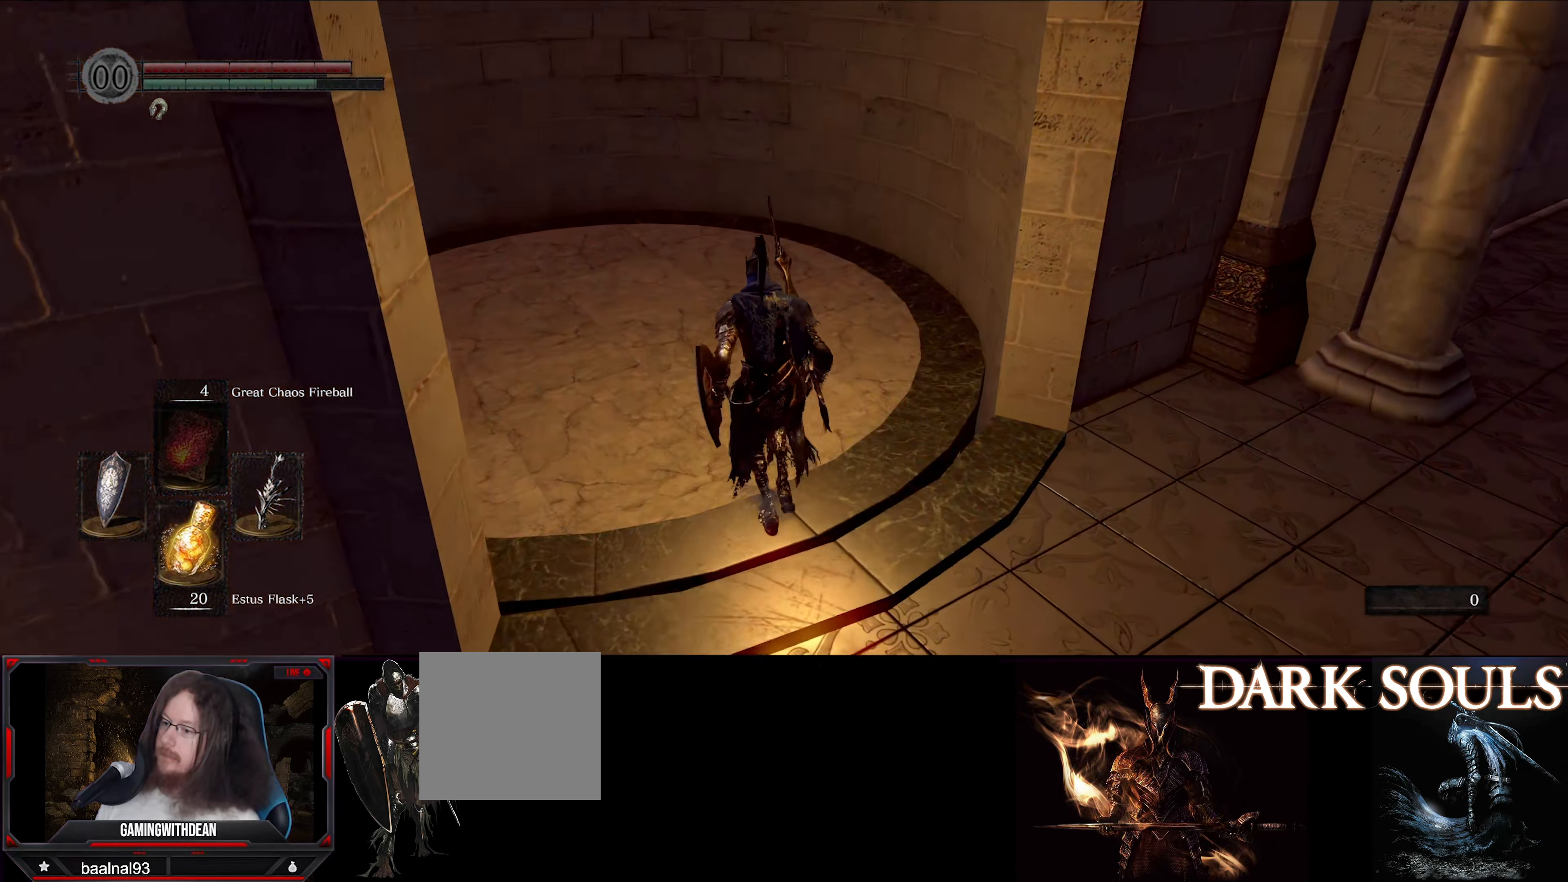
{"buttons": [], "left_stick": "center", "right_stick": "center", "events": [[50, "left_stick", "left"], [233, "left_stick", "center"], [333, "left_stick", "up"], [433, "left_stick", "center"], [483, "right_stick", "center"]]}
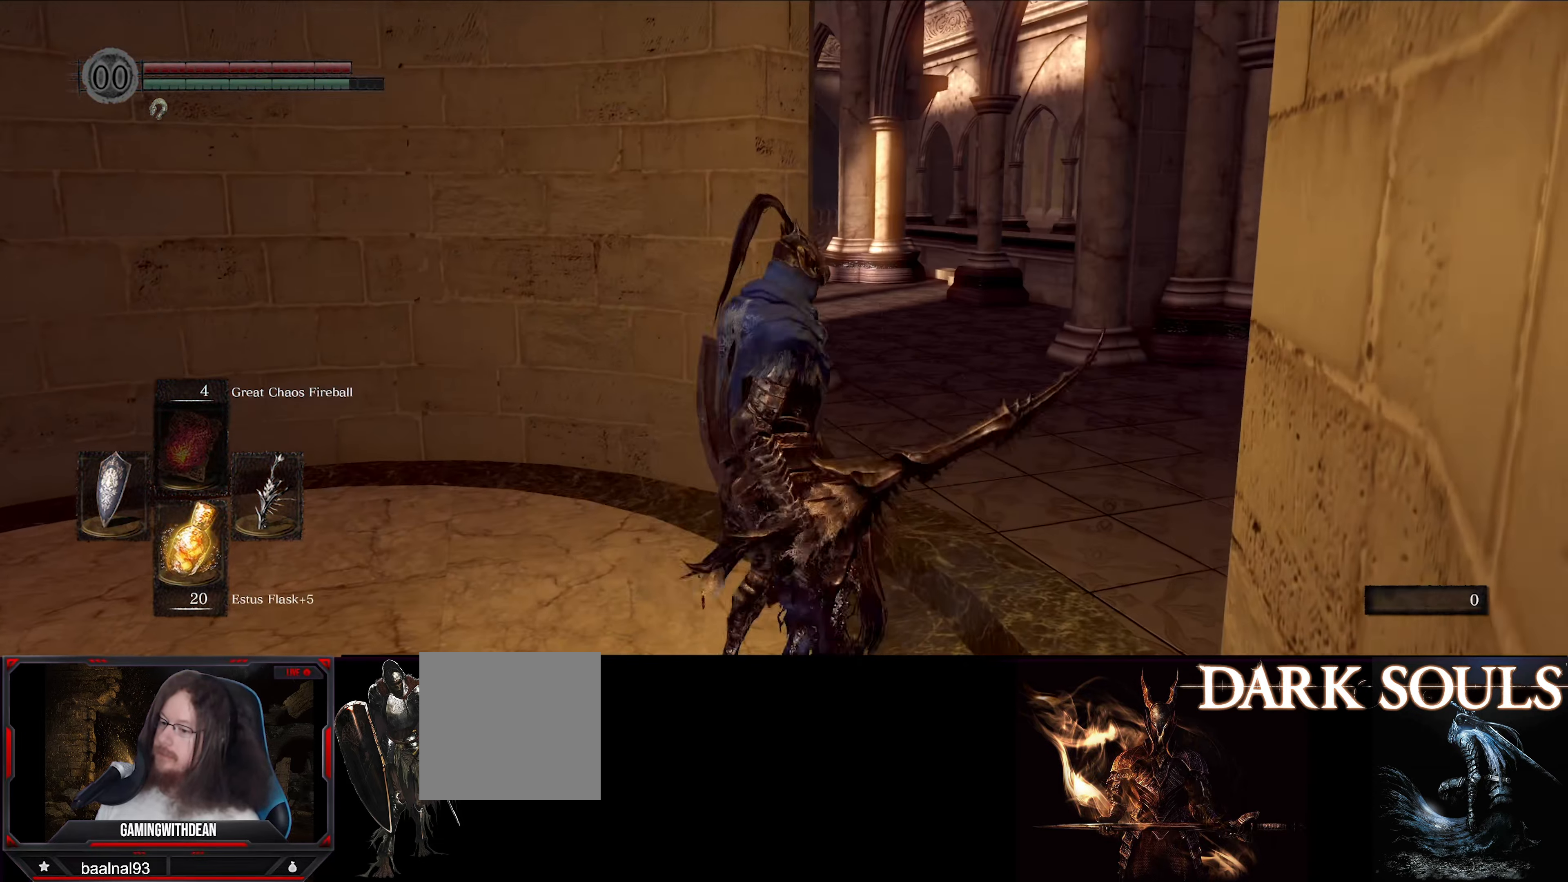
{"buttons": ["L1"], "left_stick": "center", "right_stick": "center", "events": [[166, "L1", "down"]]}
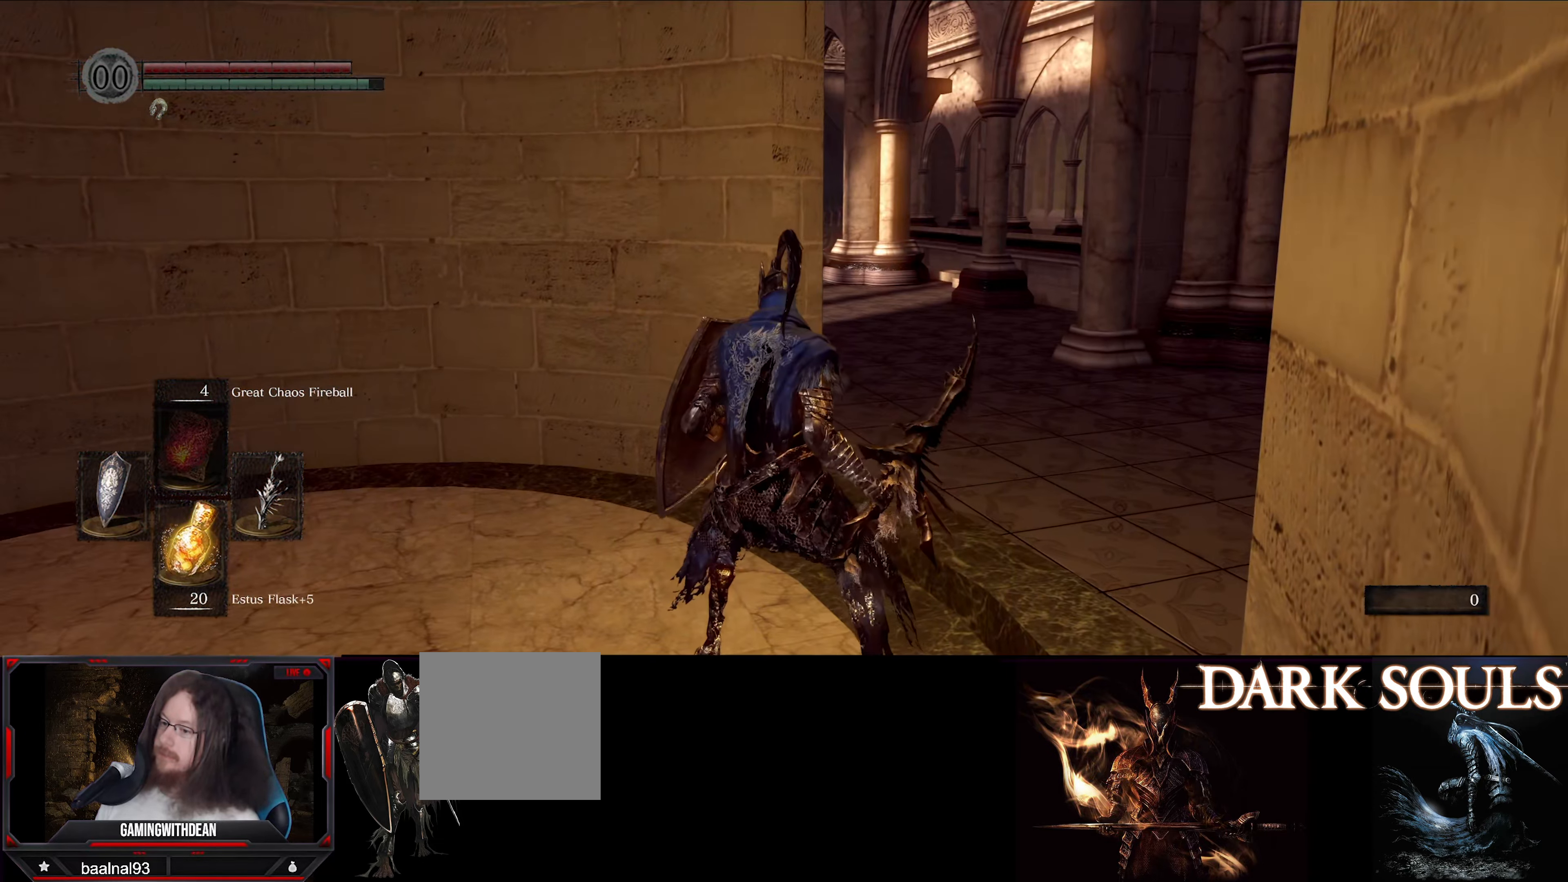
{"buttons": [], "left_stick": "center", "right_stick": "right", "events": [[83, "right_stick", "right"], [433, "L1", "up"]]}
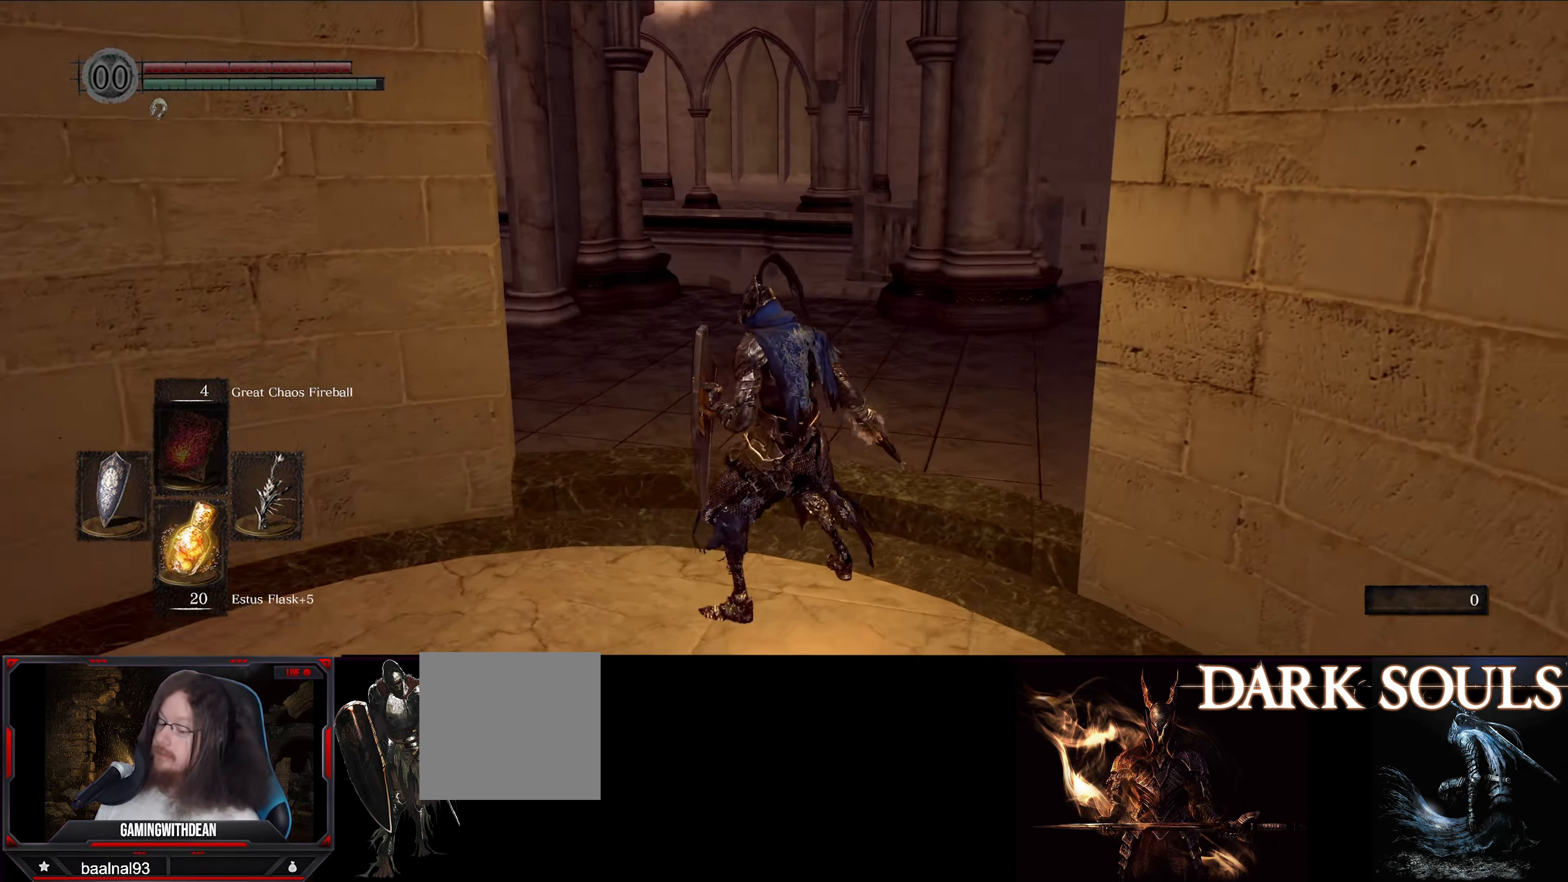
{"buttons": [], "left_stick": "center", "right_stick": "center", "events": [[166, "right_stick", "center"]]}
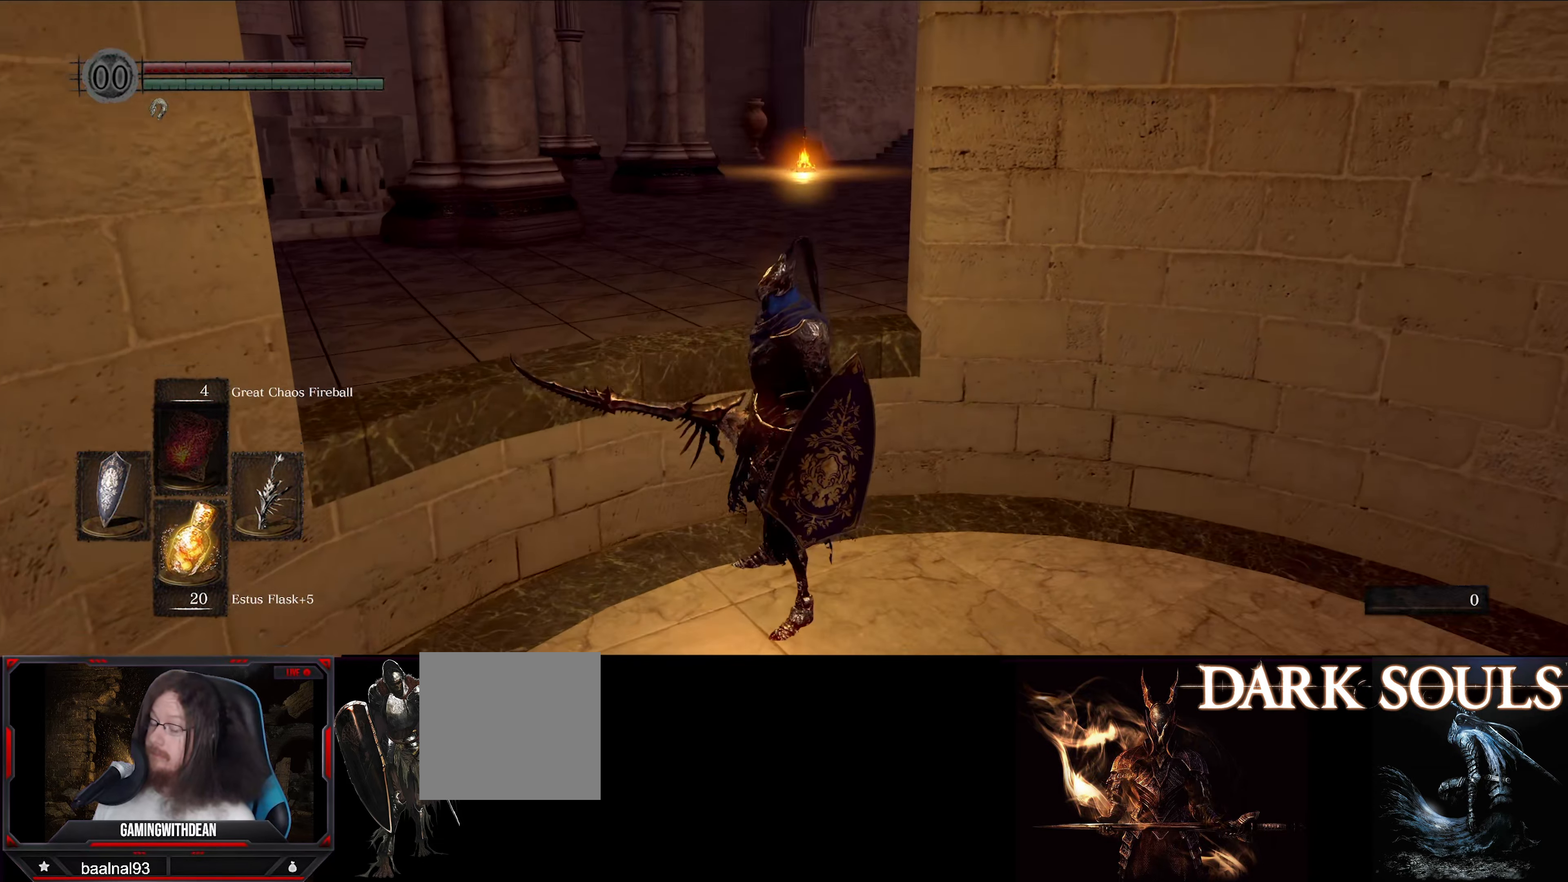
{"buttons": [], "left_stick": "center", "right_stick": "center", "events": []}
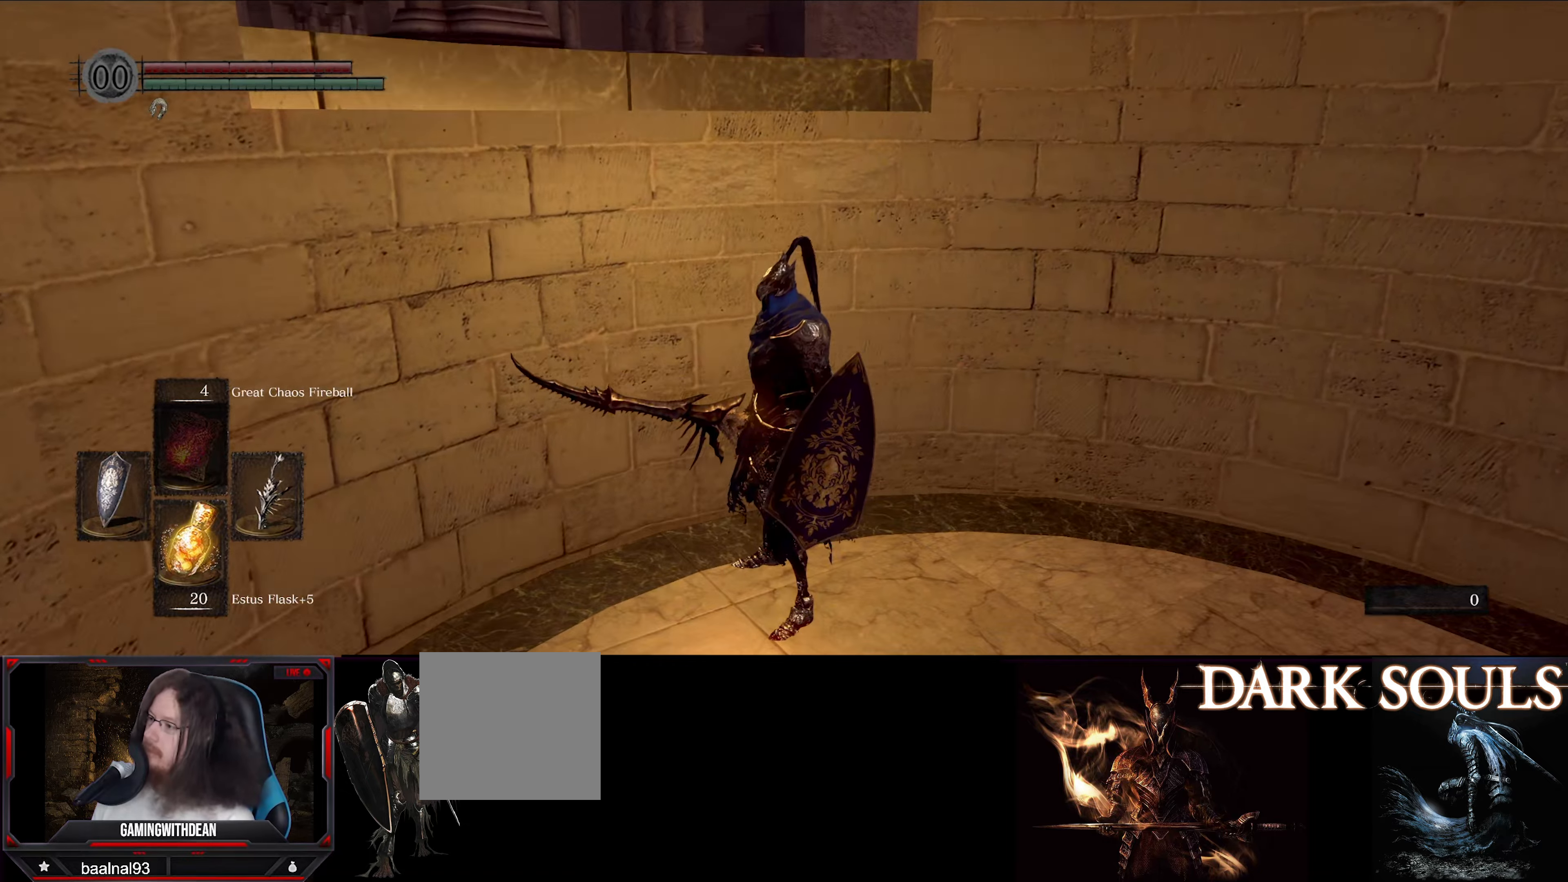
{"buttons": [], "left_stick": "center", "right_stick": "left", "events": [[283, "right_stick", "left"]]}
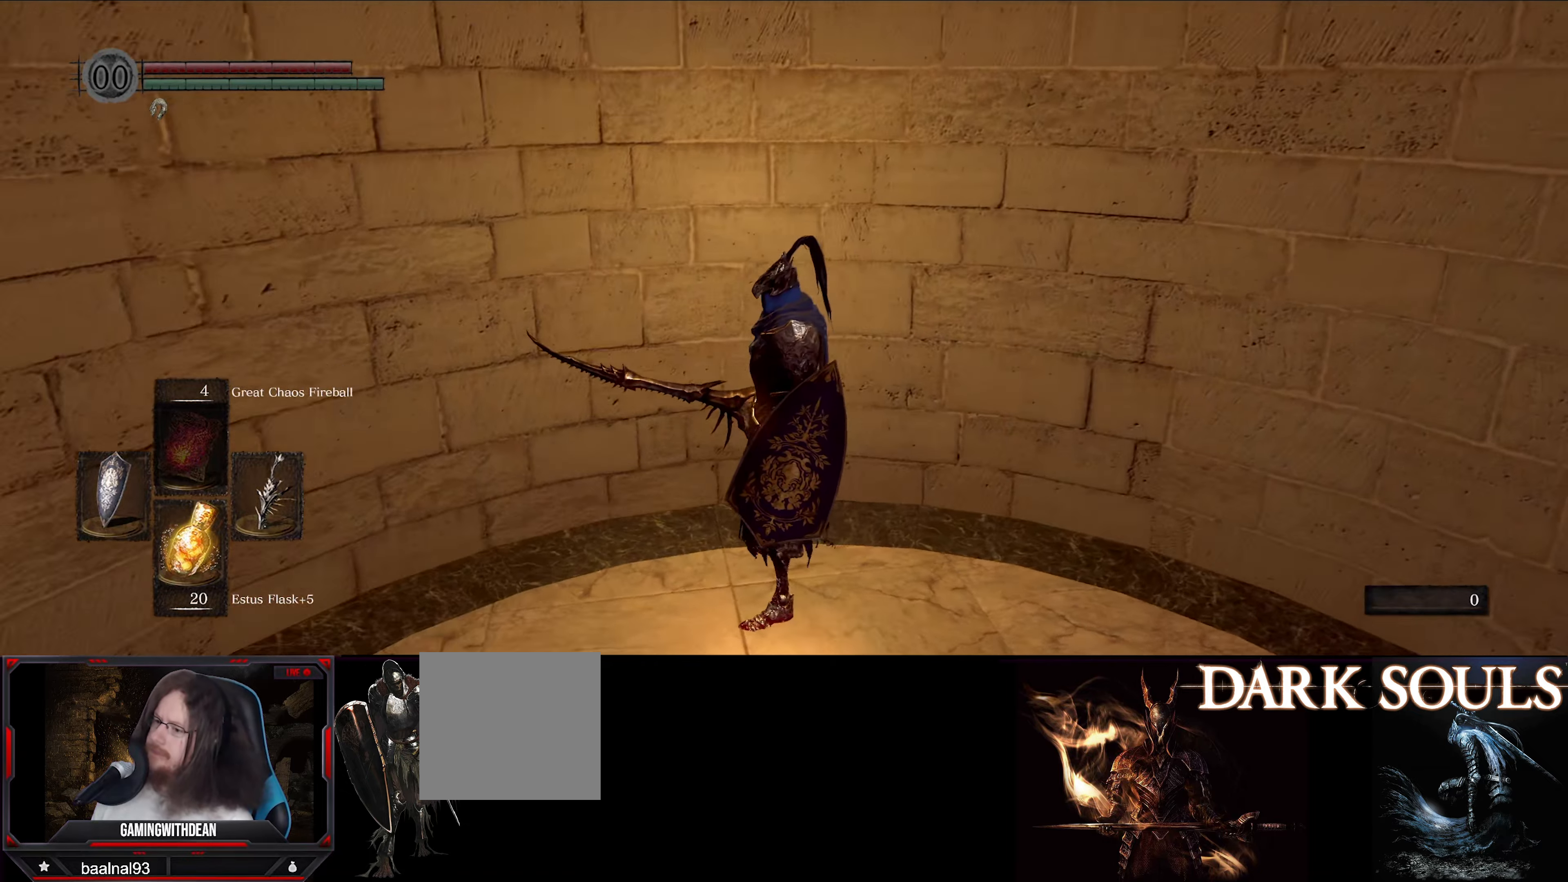
{"buttons": ["START"], "left_stick": "center", "right_stick": "center", "events": [[250, "right_stick", "center"], [417, "START", "down"]]}
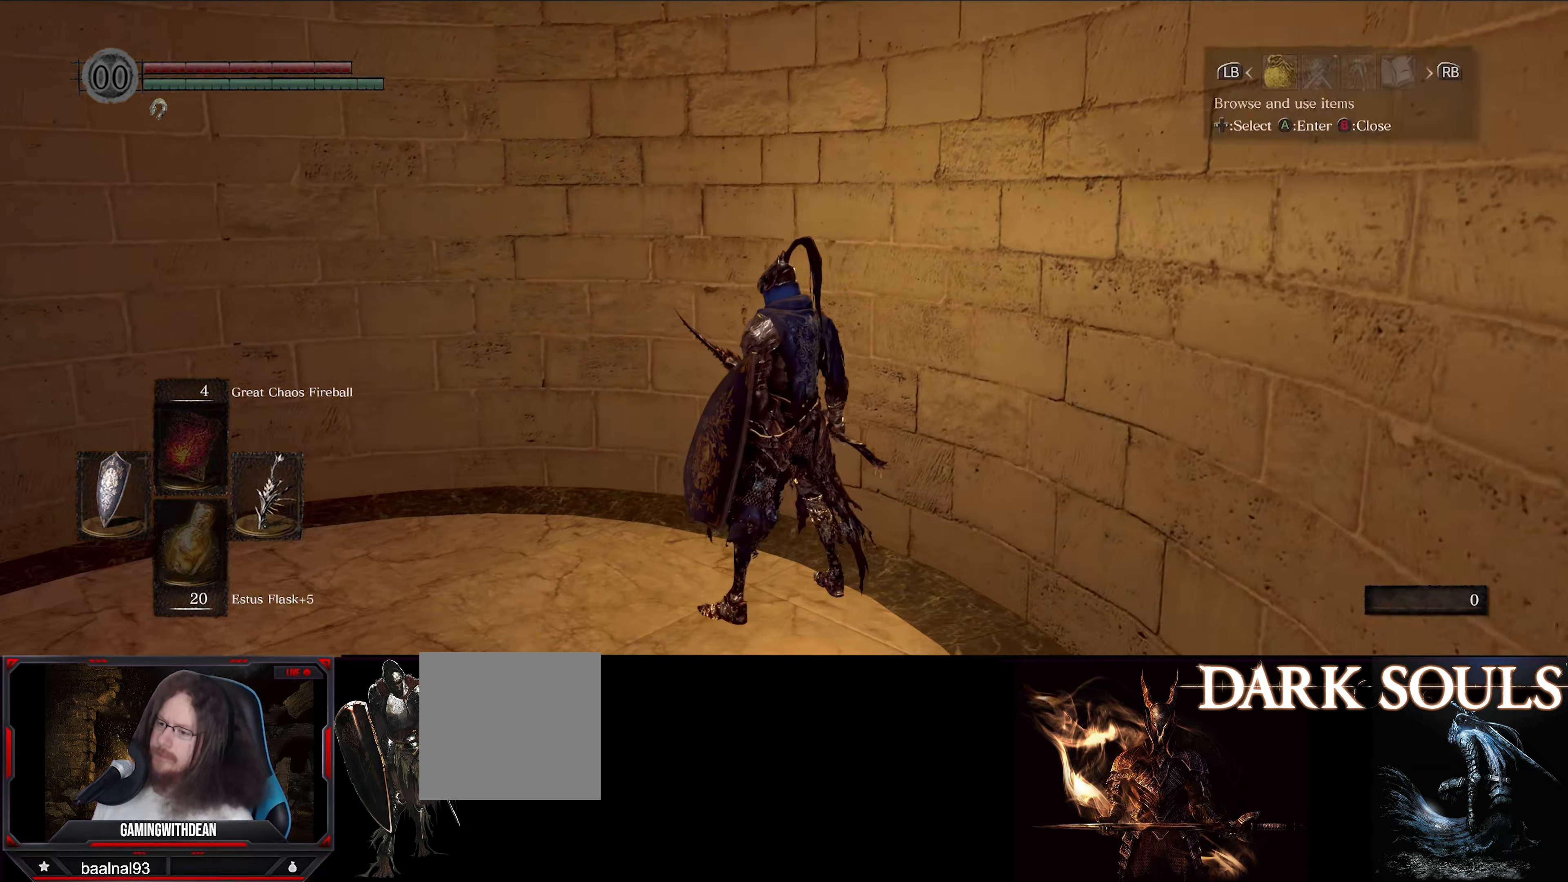
{"buttons": [], "left_stick": "center", "right_stick": "center", "events": [[50, "START", "up"]]}
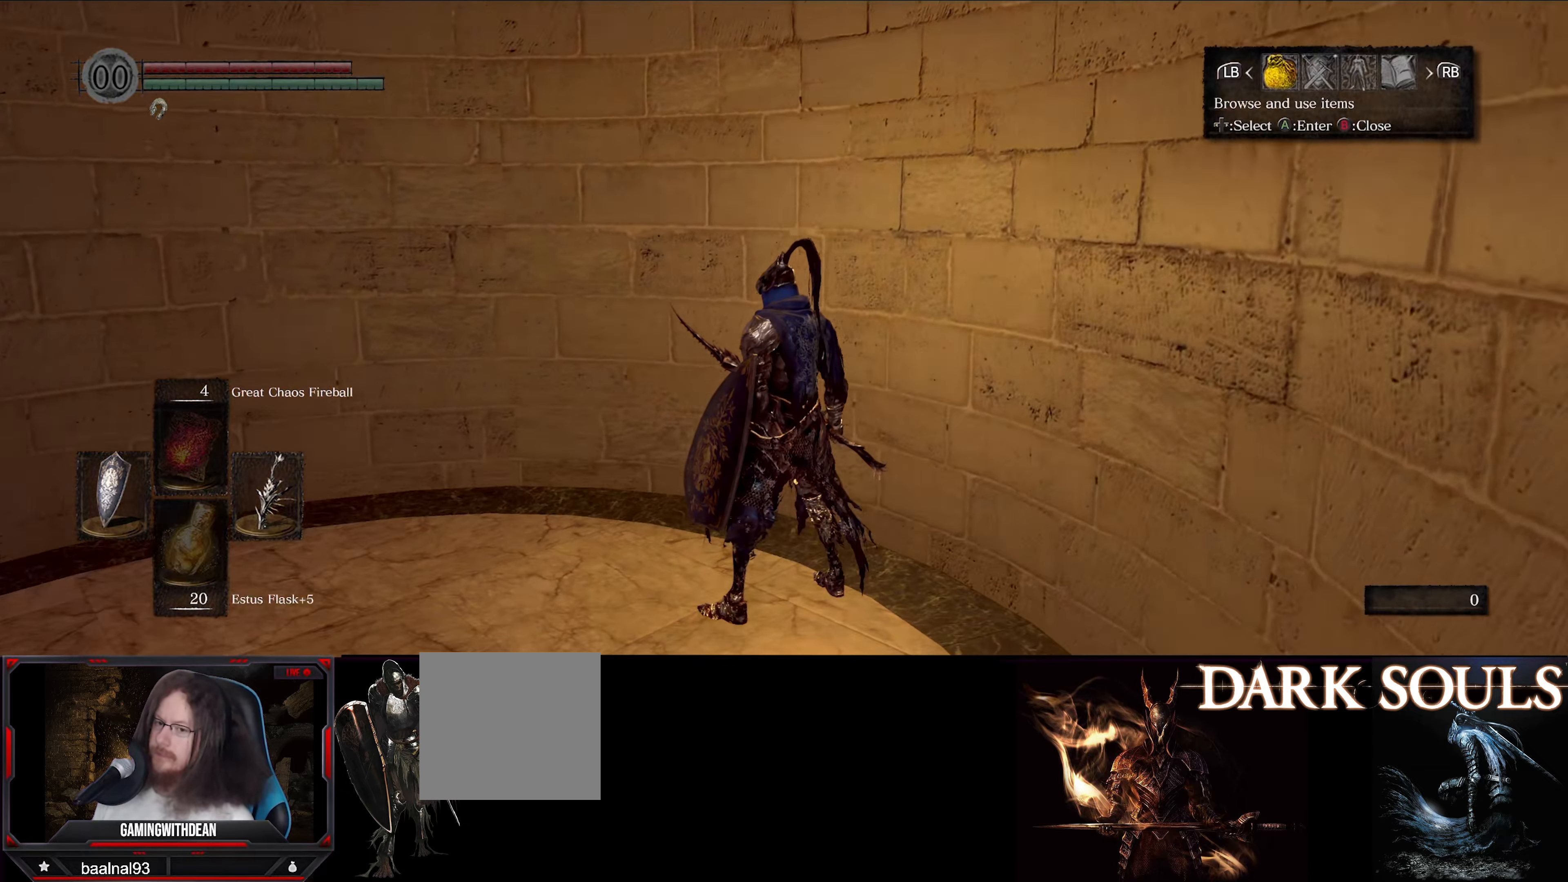
{"buttons": ["A"], "left_stick": "center", "right_stick": "center", "events": [[150, "DPAD_RIGHT", "down"], [250, "DPAD_RIGHT", "up"], [350, "DPAD_RIGHT", "down"], [433, "A", "down"], [433, "DPAD_RIGHT", "up"]]}
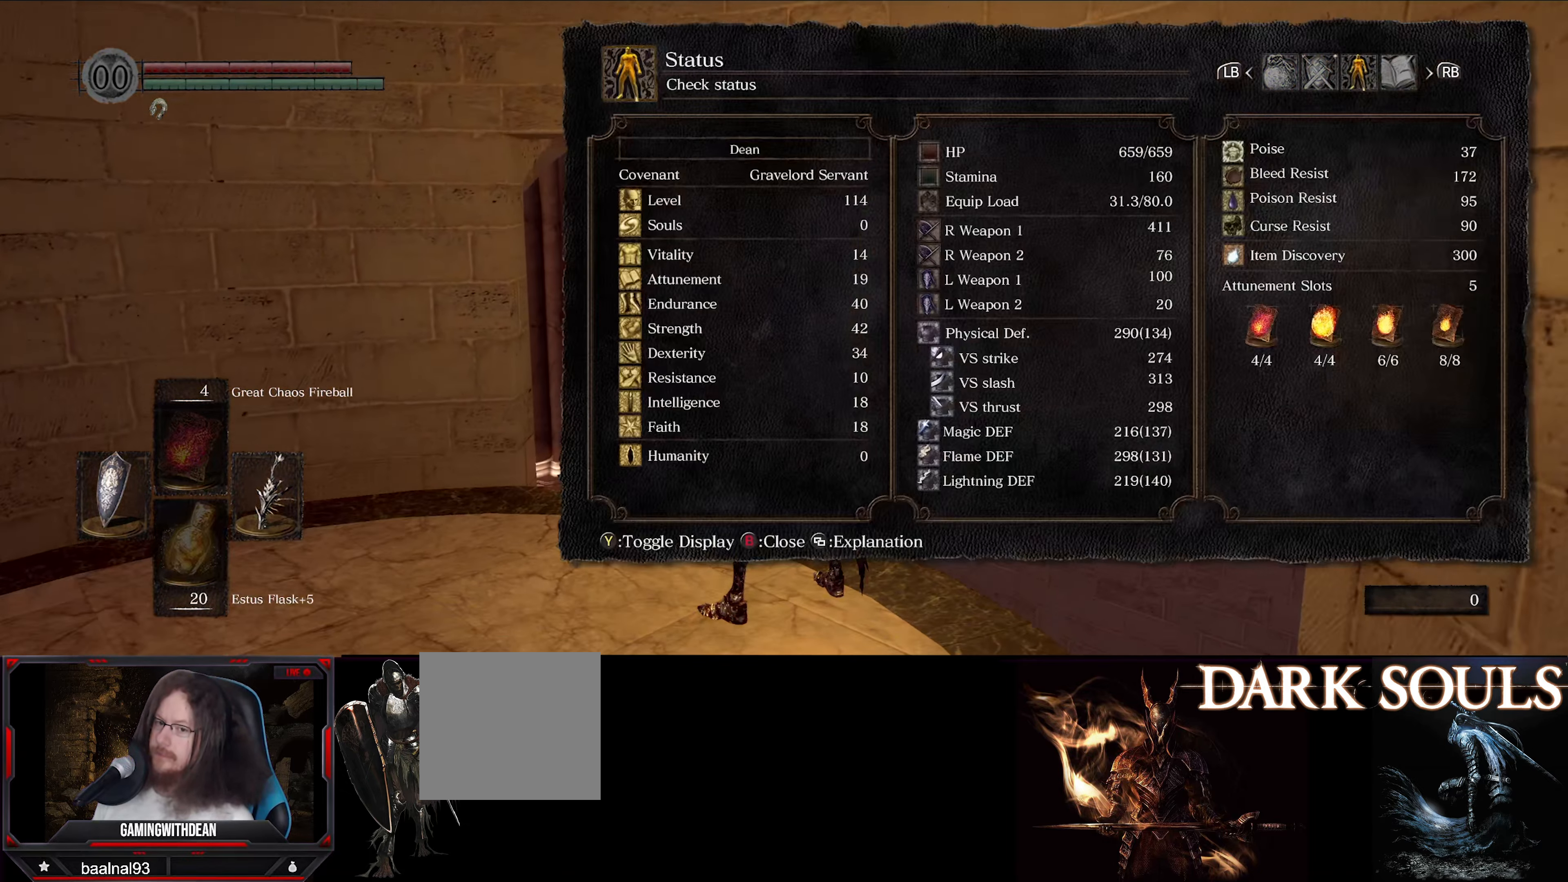
{"buttons": [], "left_stick": "center", "right_stick": "down", "events": [[50, "A", "up"], [500, "right_stick", "down"]]}
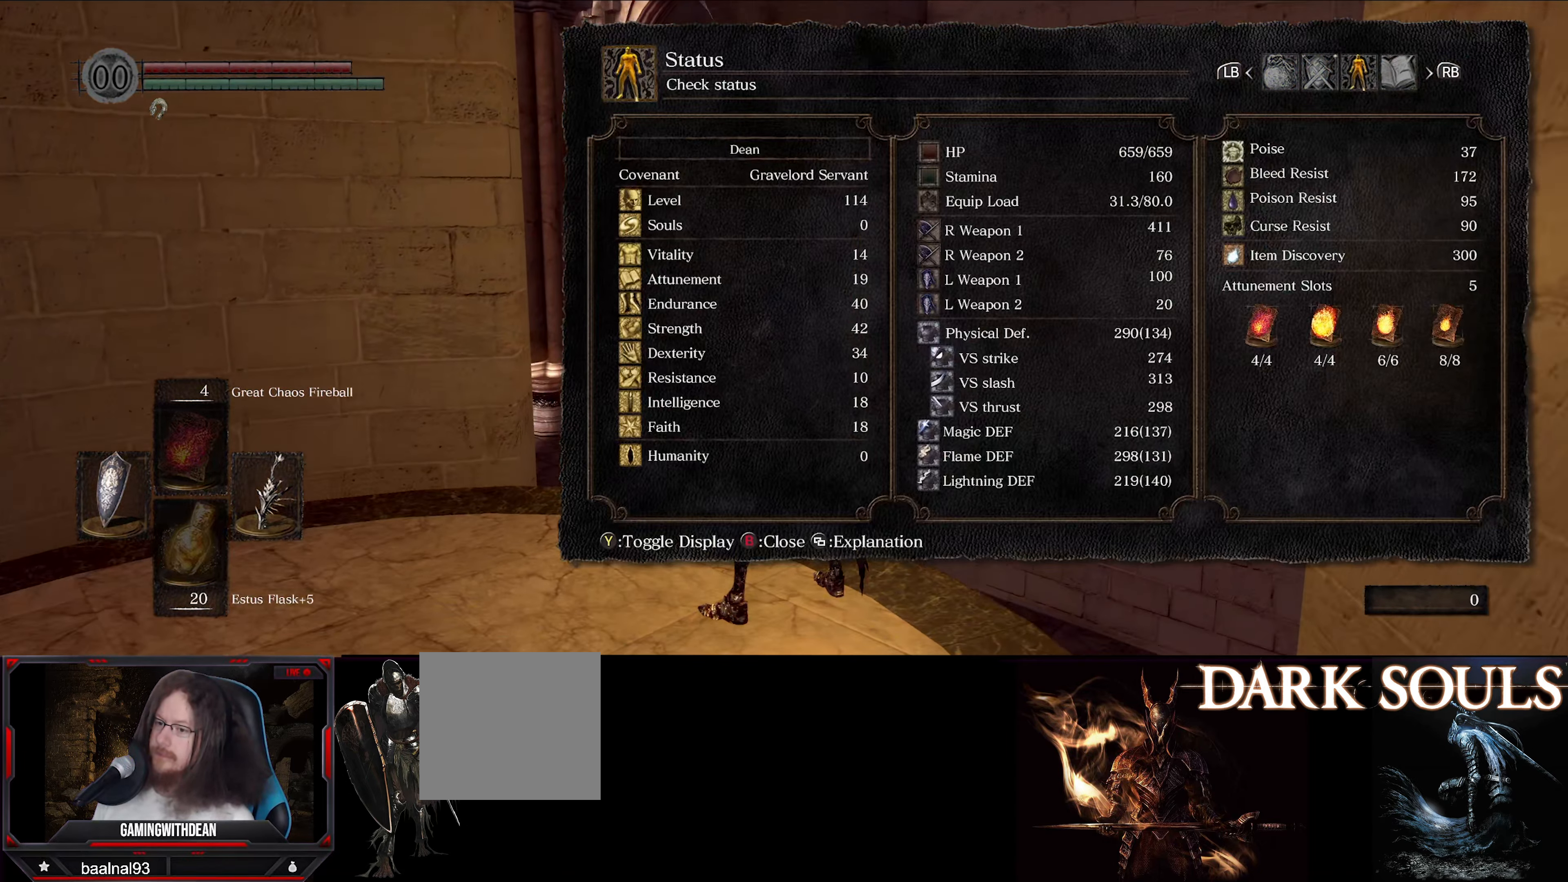
{"buttons": [], "left_stick": "center", "right_stick": "right", "events": [[133, "right_stick", "center"], [500, "right_stick", "right"]]}
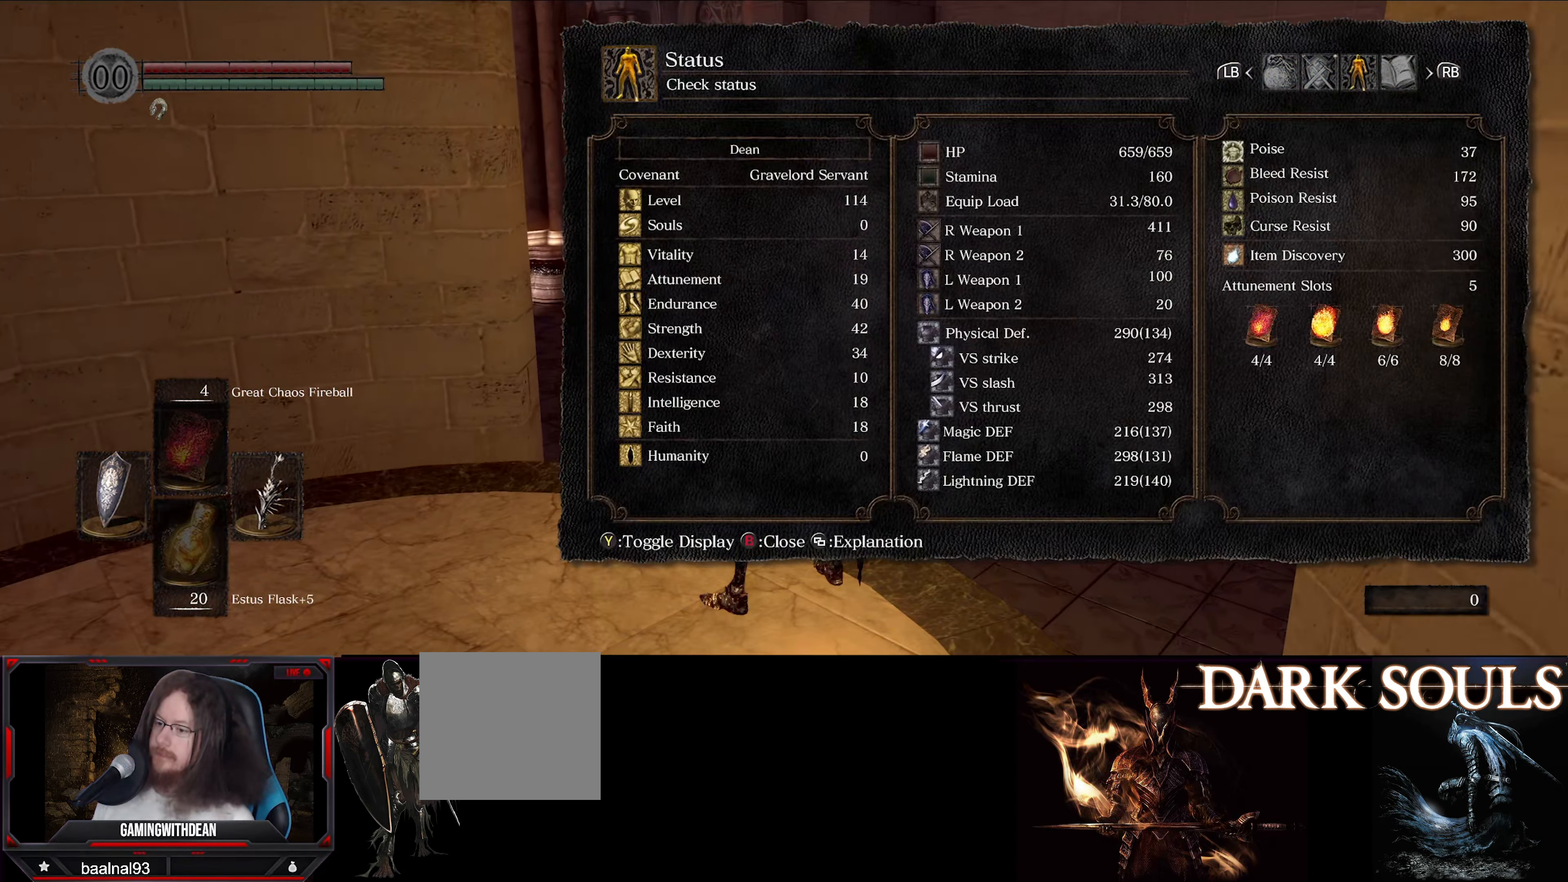
{"buttons": [], "left_stick": "center", "right_stick": "center", "events": [[283, "right_stick", "center"]]}
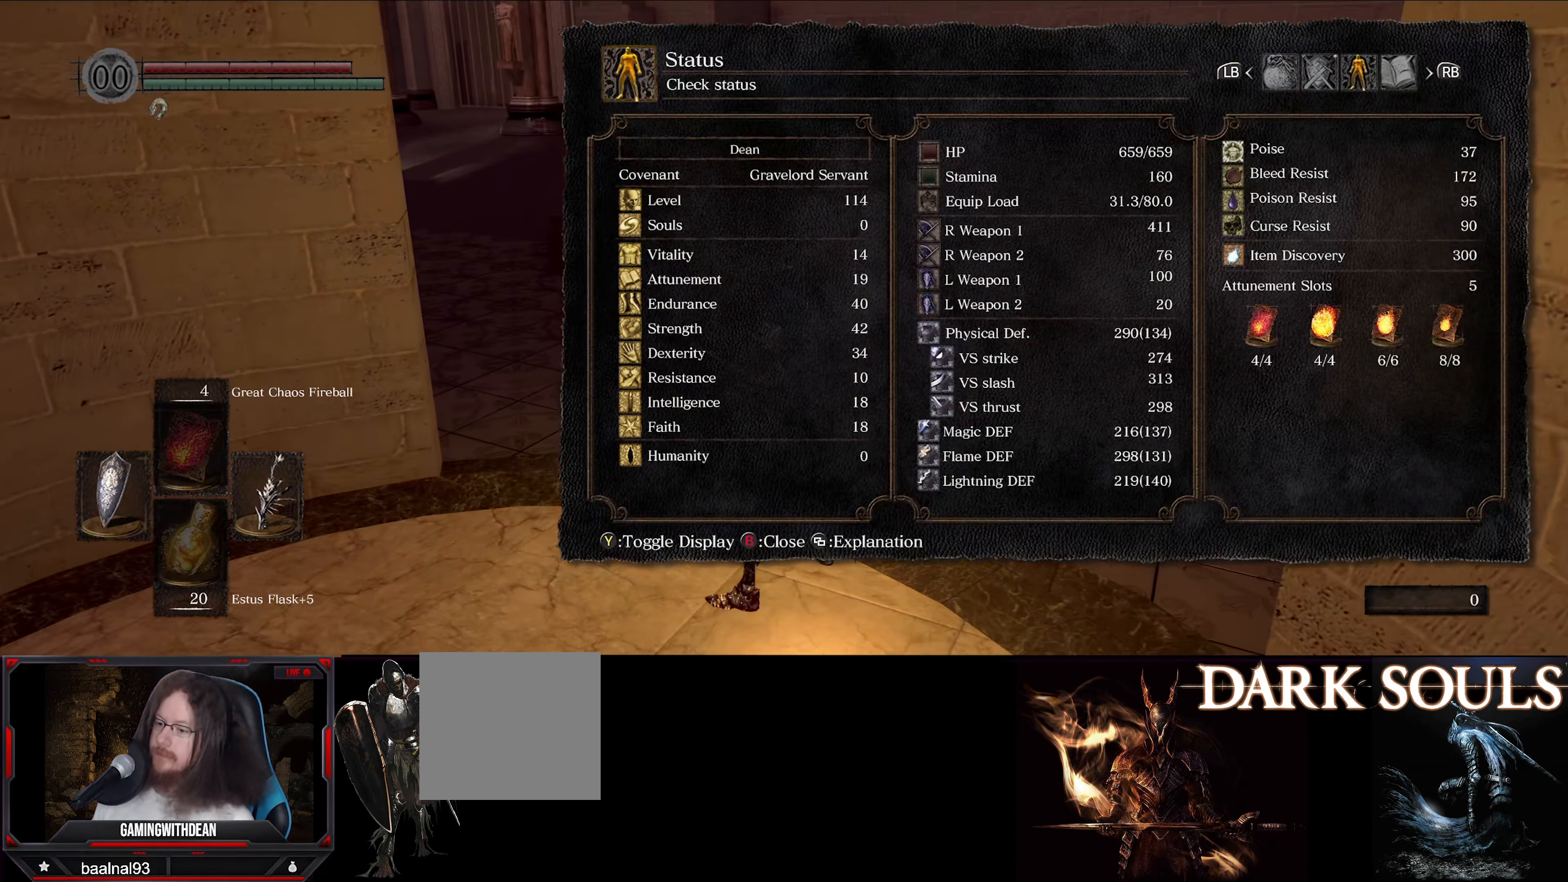
{"buttons": [], "left_stick": "up-right", "right_stick": "center", "events": [[283, "left_stick", "up-right"]]}
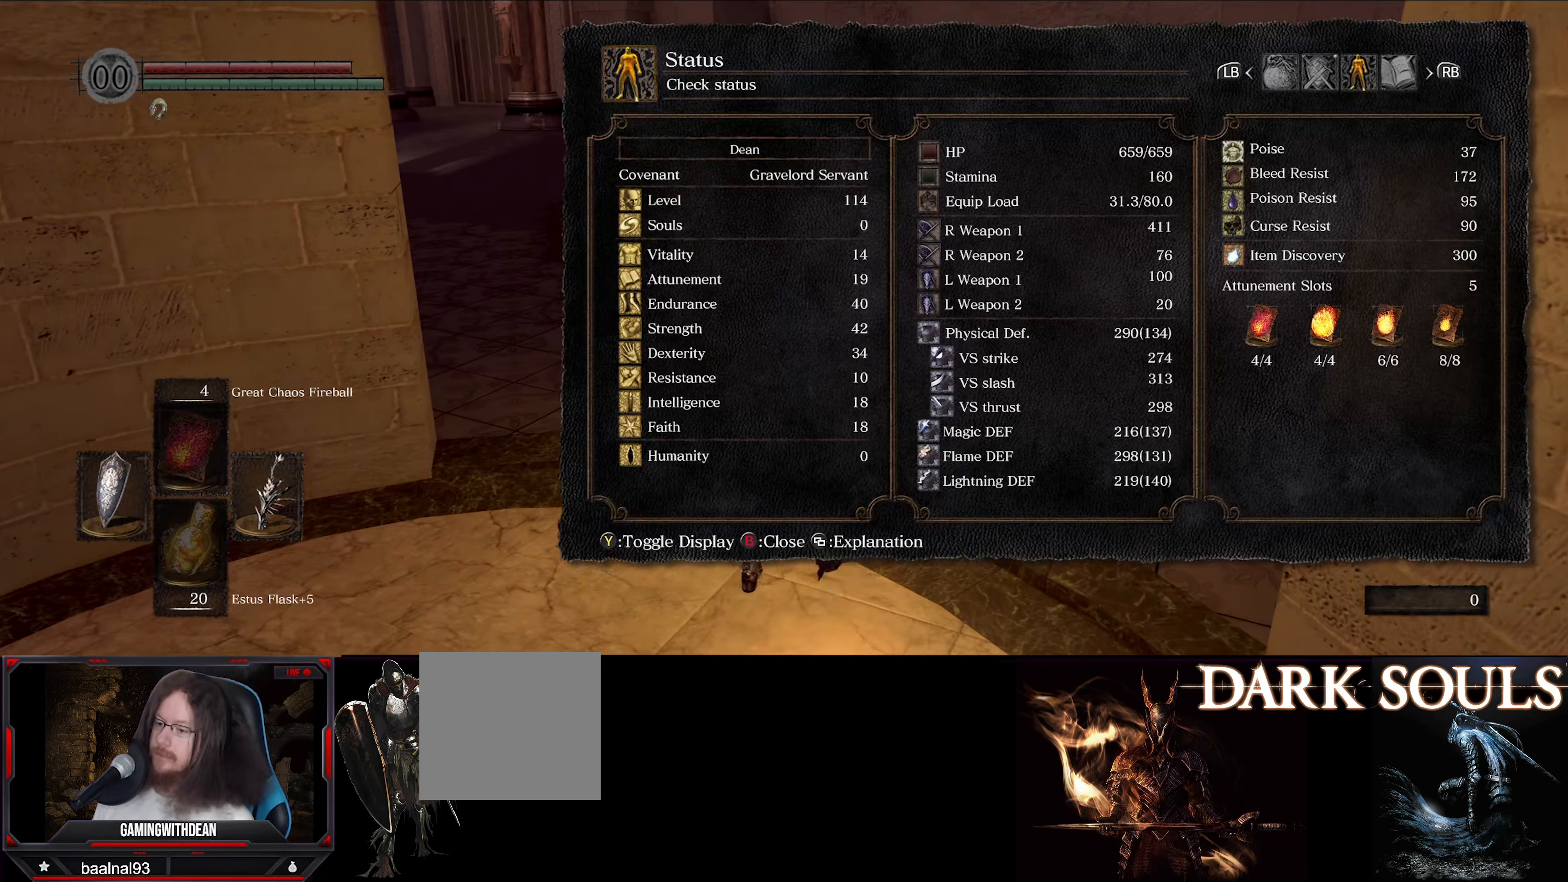
{"buttons": [], "left_stick": "up", "right_stick": "left", "events": [[84, "left_stick", "up"], [350, "right_stick", "down-left"], [500, "right_stick", "left"]]}
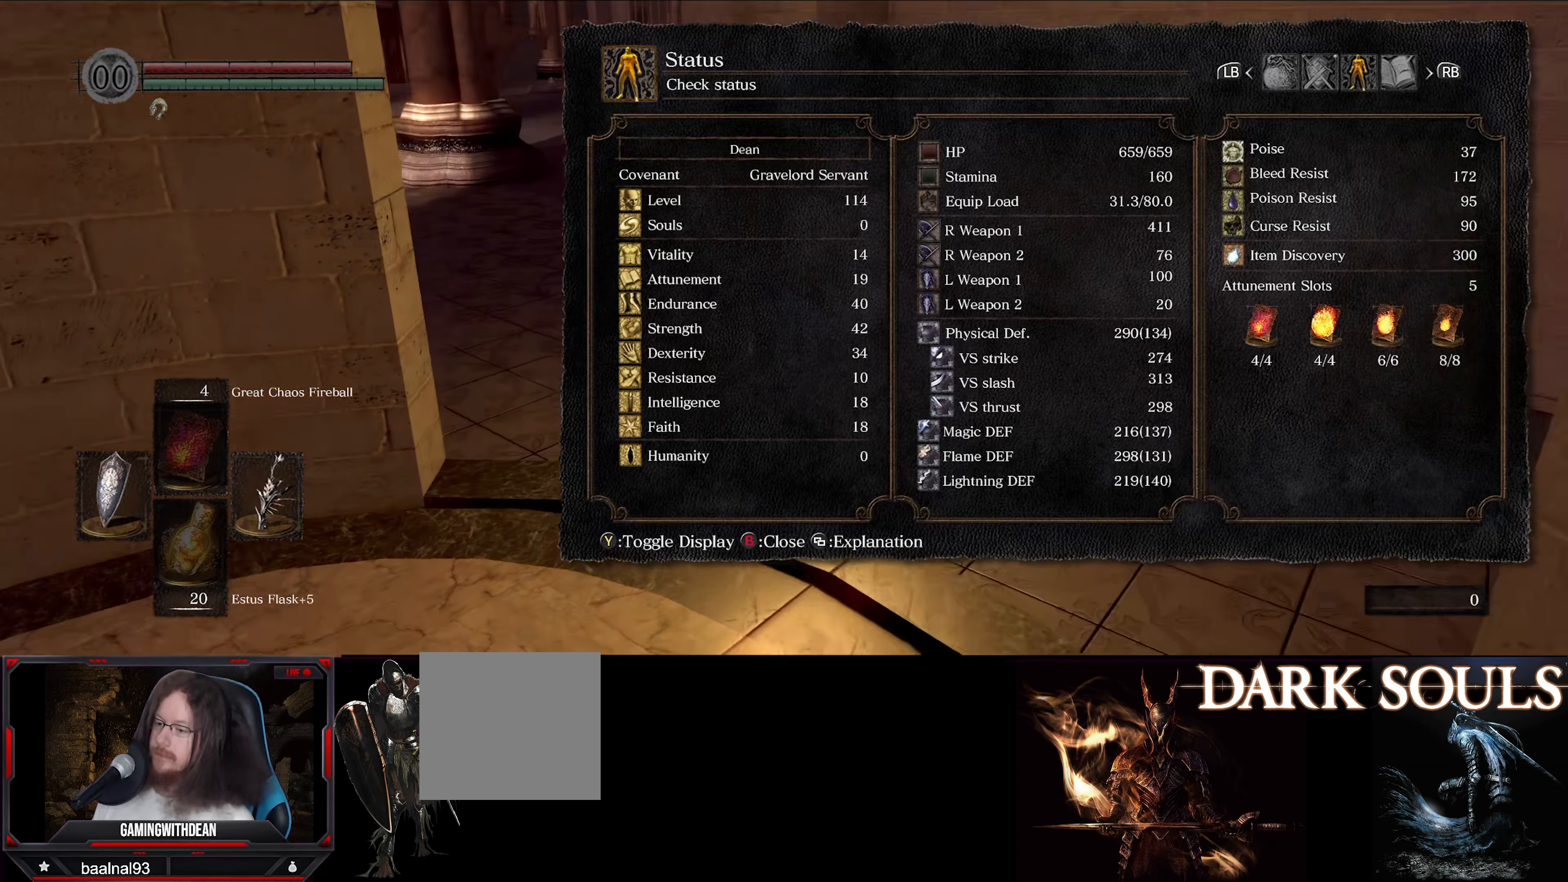
{"buttons": [], "left_stick": "up", "right_stick": "center", "events": [[300, "right_stick", "center"]]}
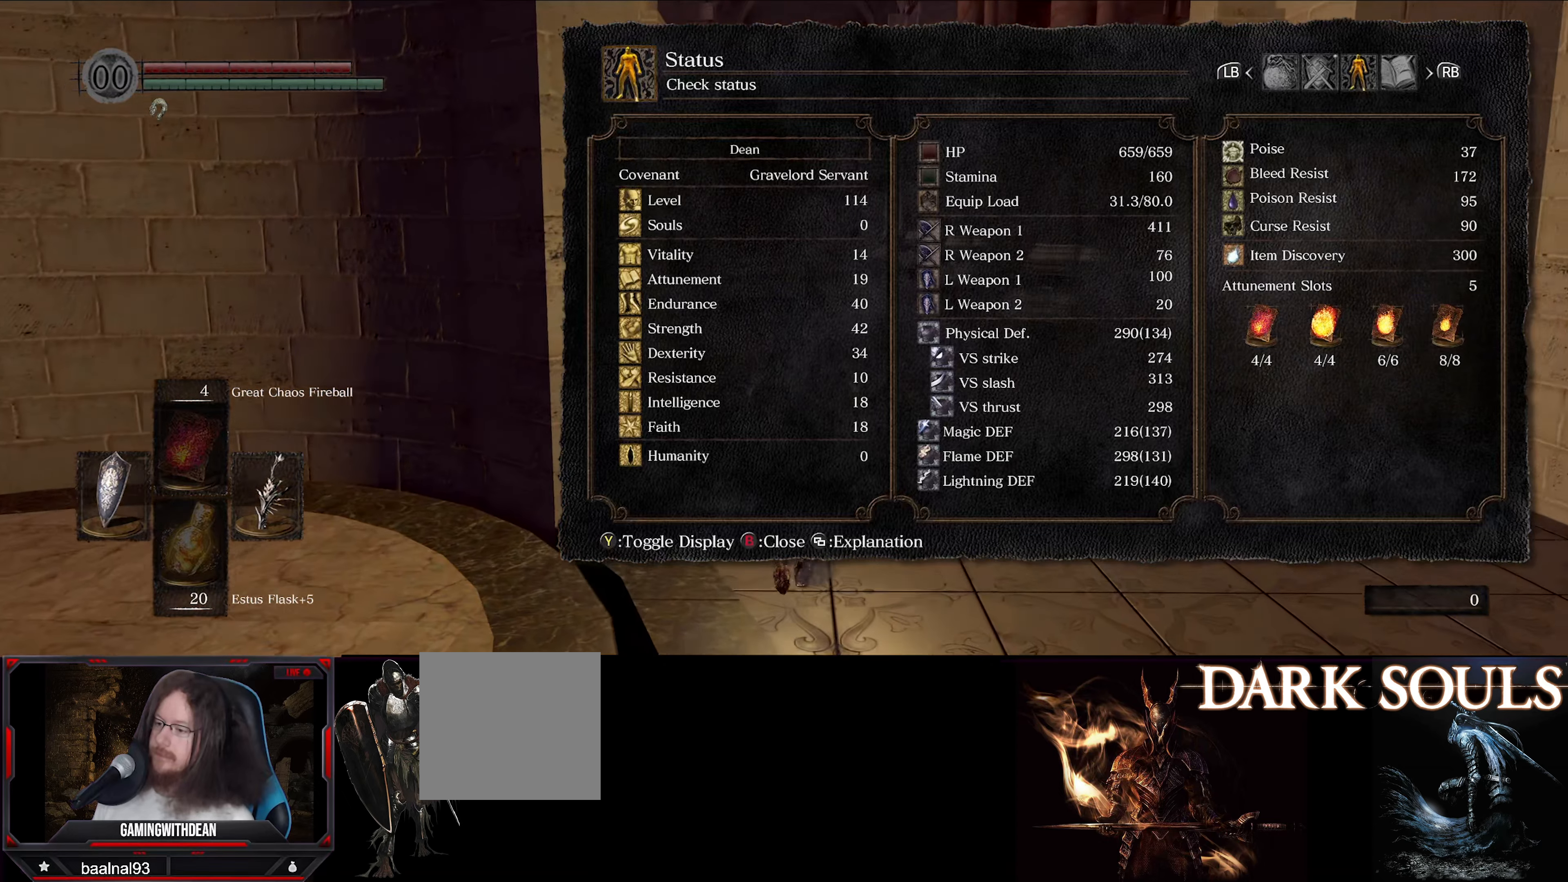
{"buttons": [], "left_stick": "up", "right_stick": "center", "events": []}
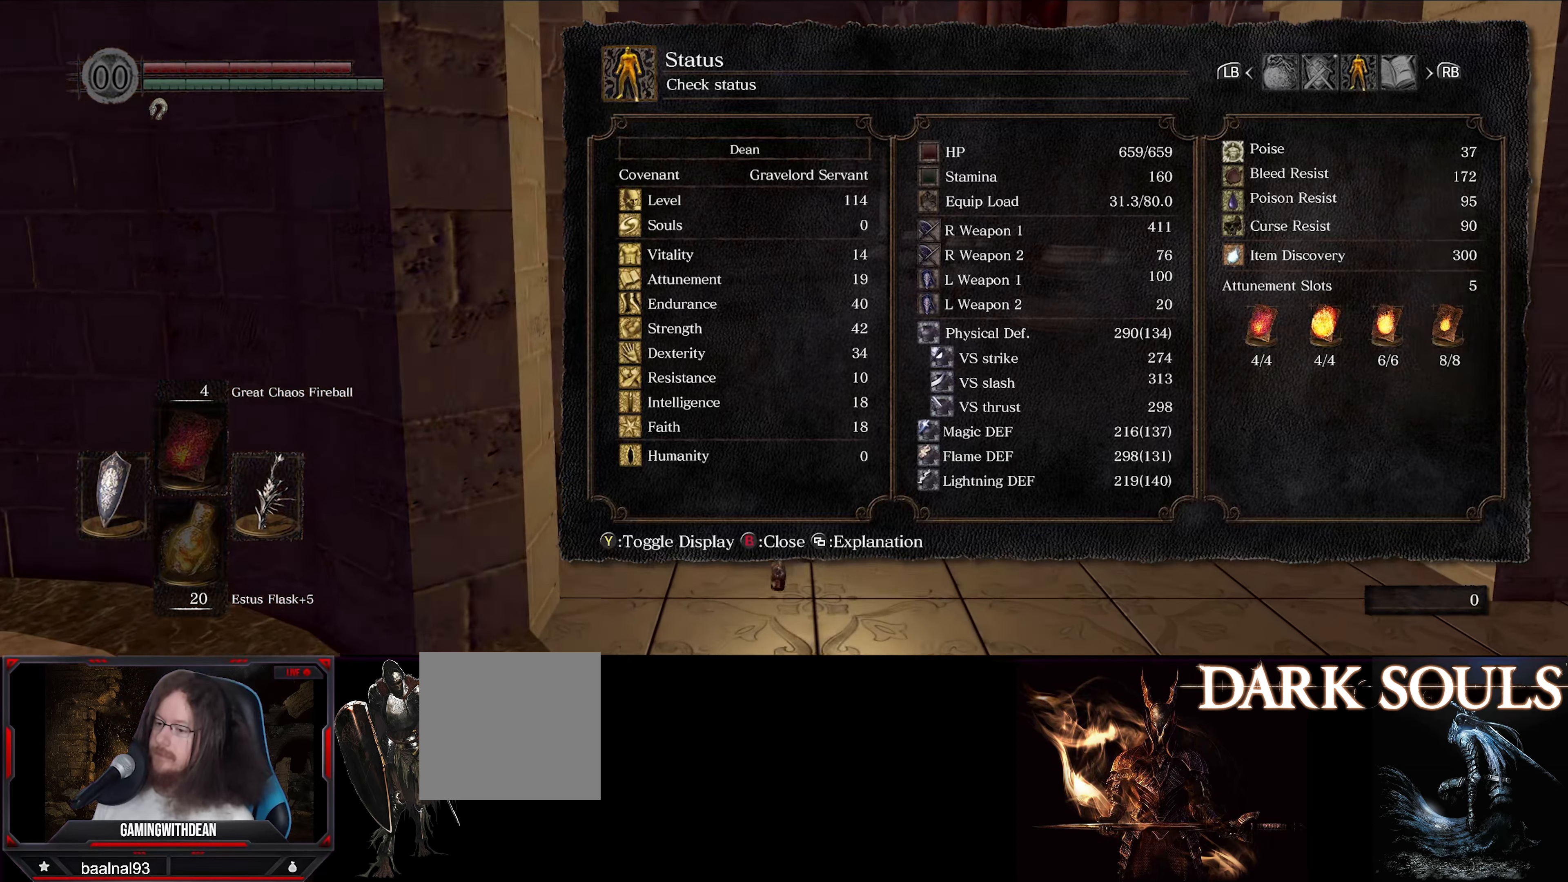
{"buttons": [], "left_stick": "up", "right_stick": "center", "events": []}
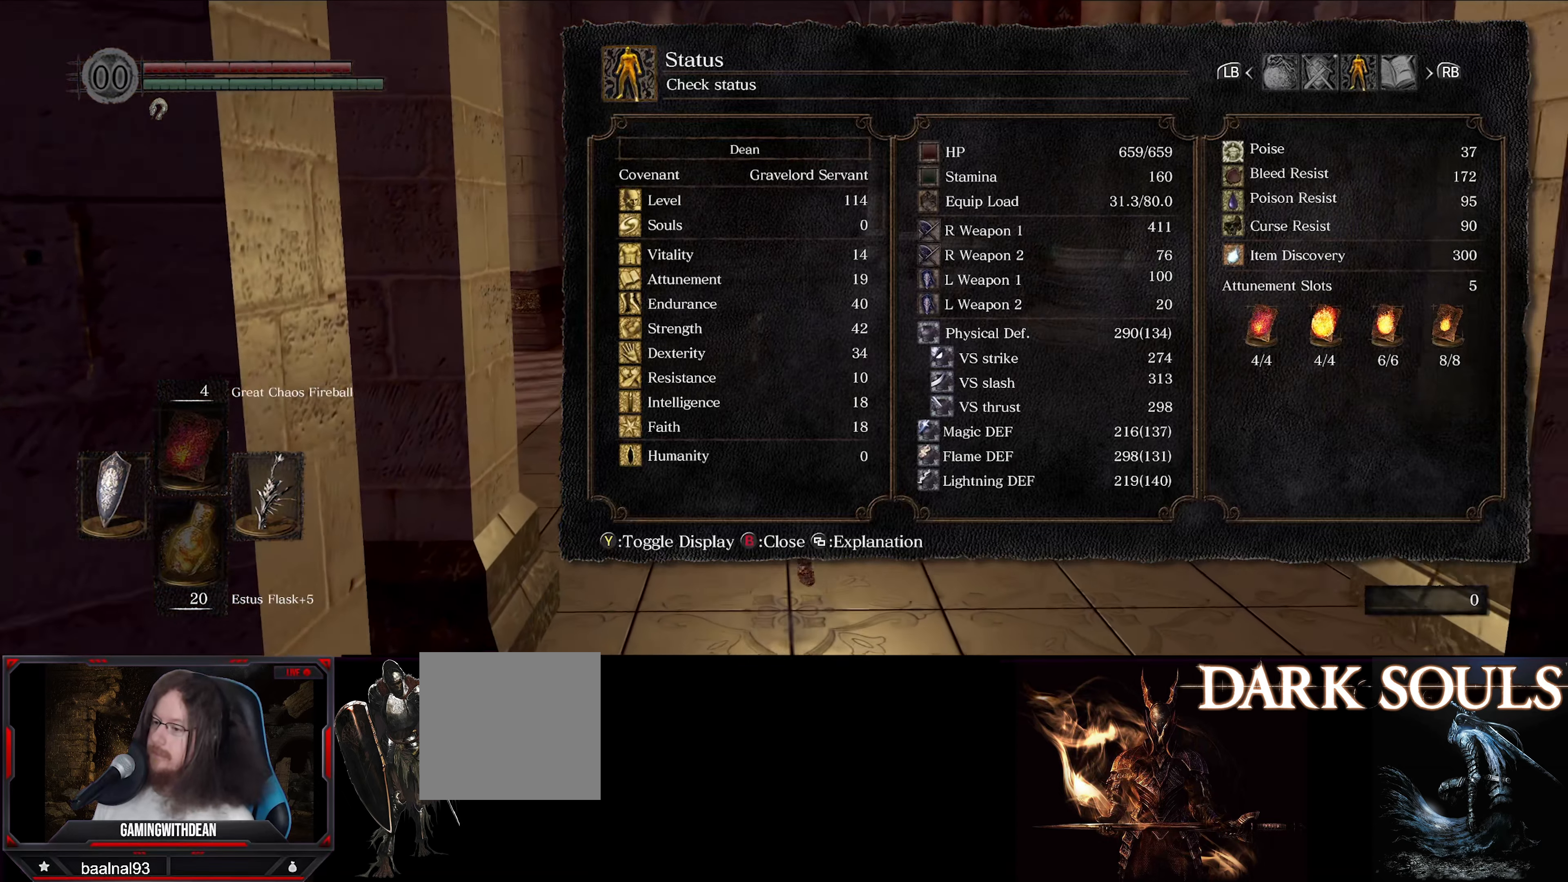
{"buttons": [], "left_stick": "up", "right_stick": "center", "events": []}
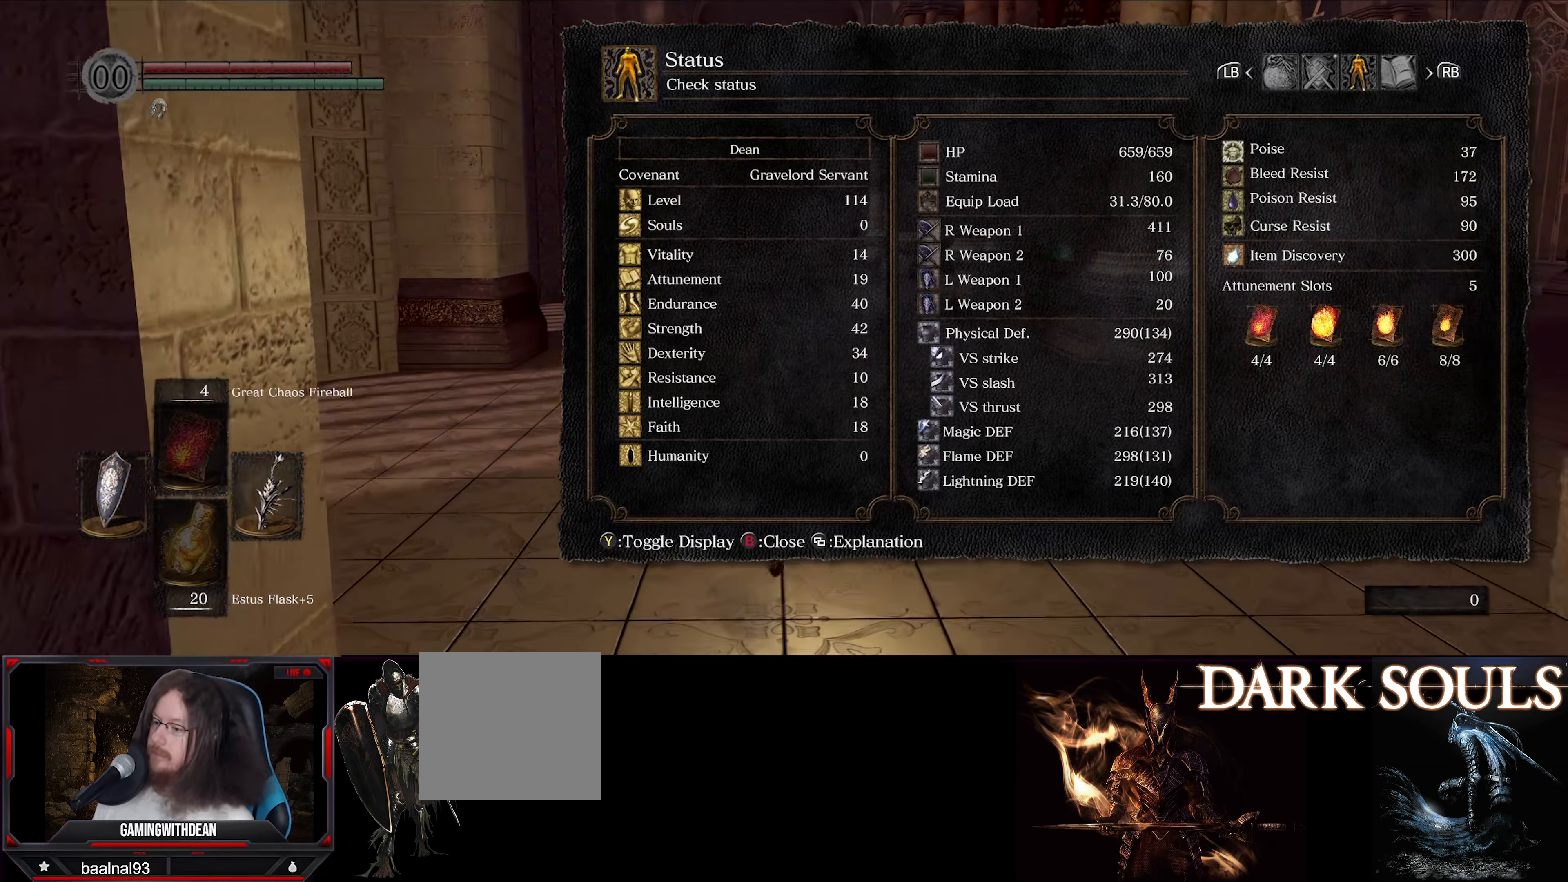
{"buttons": [], "left_stick": "up", "right_stick": "center", "events": []}
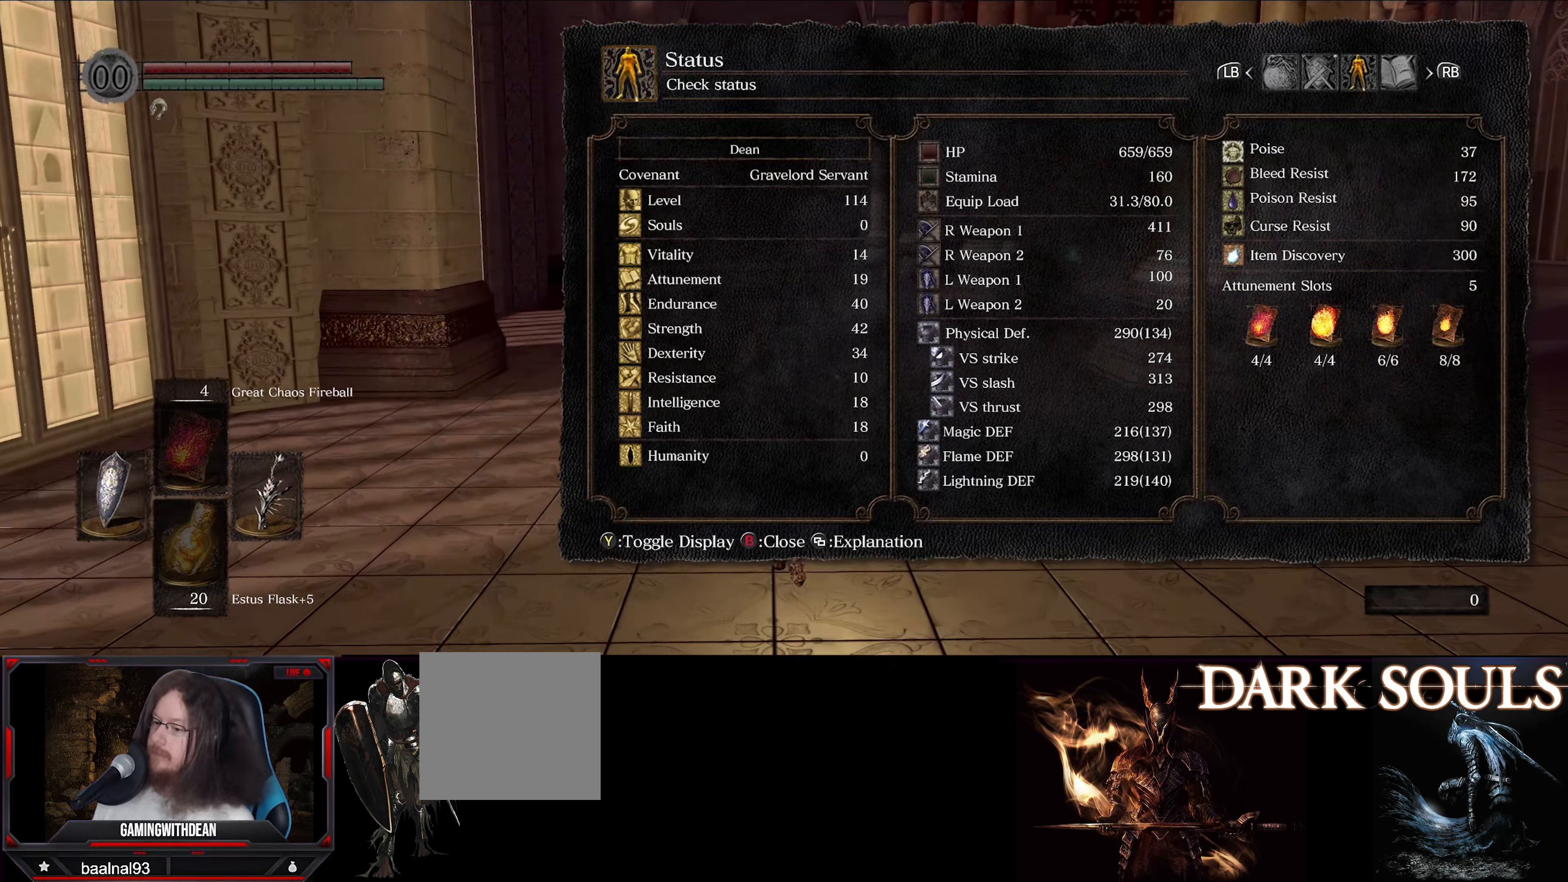
{"buttons": [], "left_stick": "up", "right_stick": "center", "events": []}
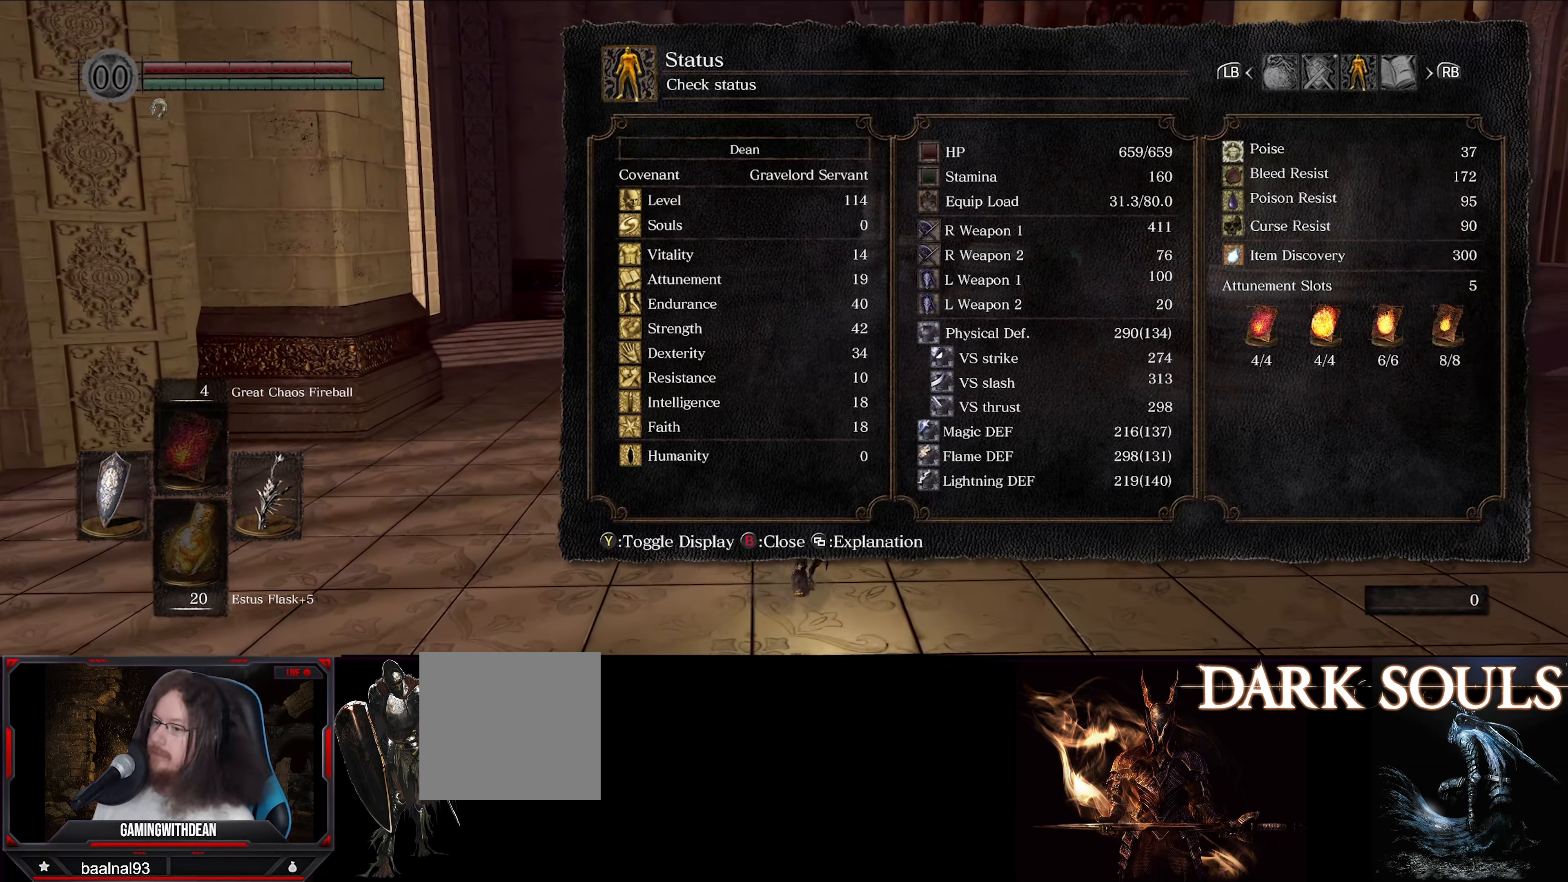
{"buttons": ["B"], "left_stick": "up", "right_stick": "center", "events": [[417, "B", "down"]]}
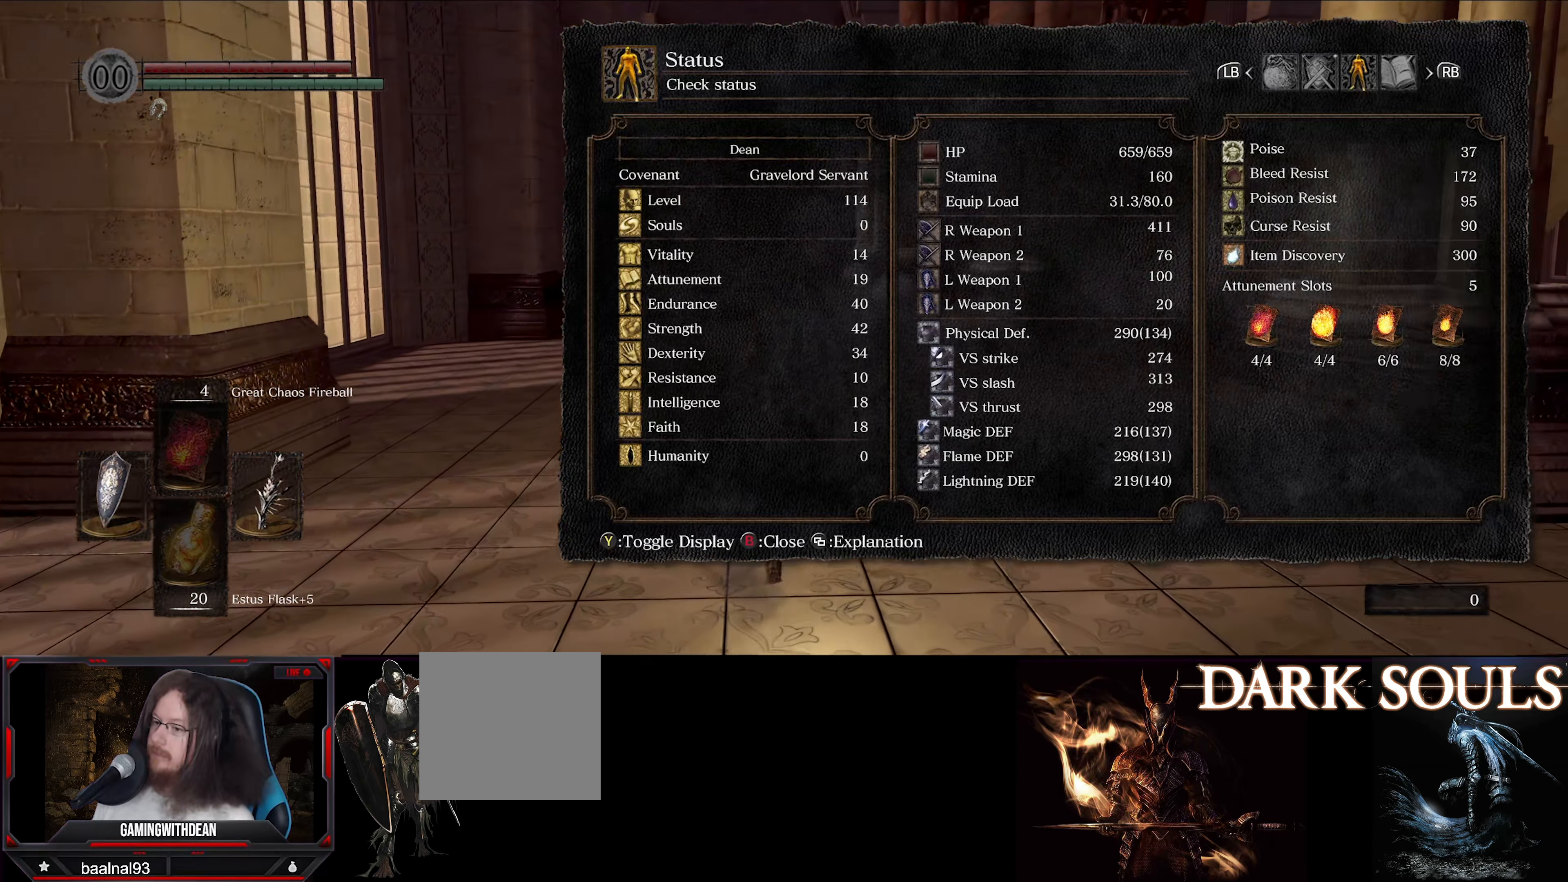
{"buttons": ["B"], "left_stick": "up", "right_stick": "center", "events": [[50, "B", "up"], [266, "B", "down"]]}
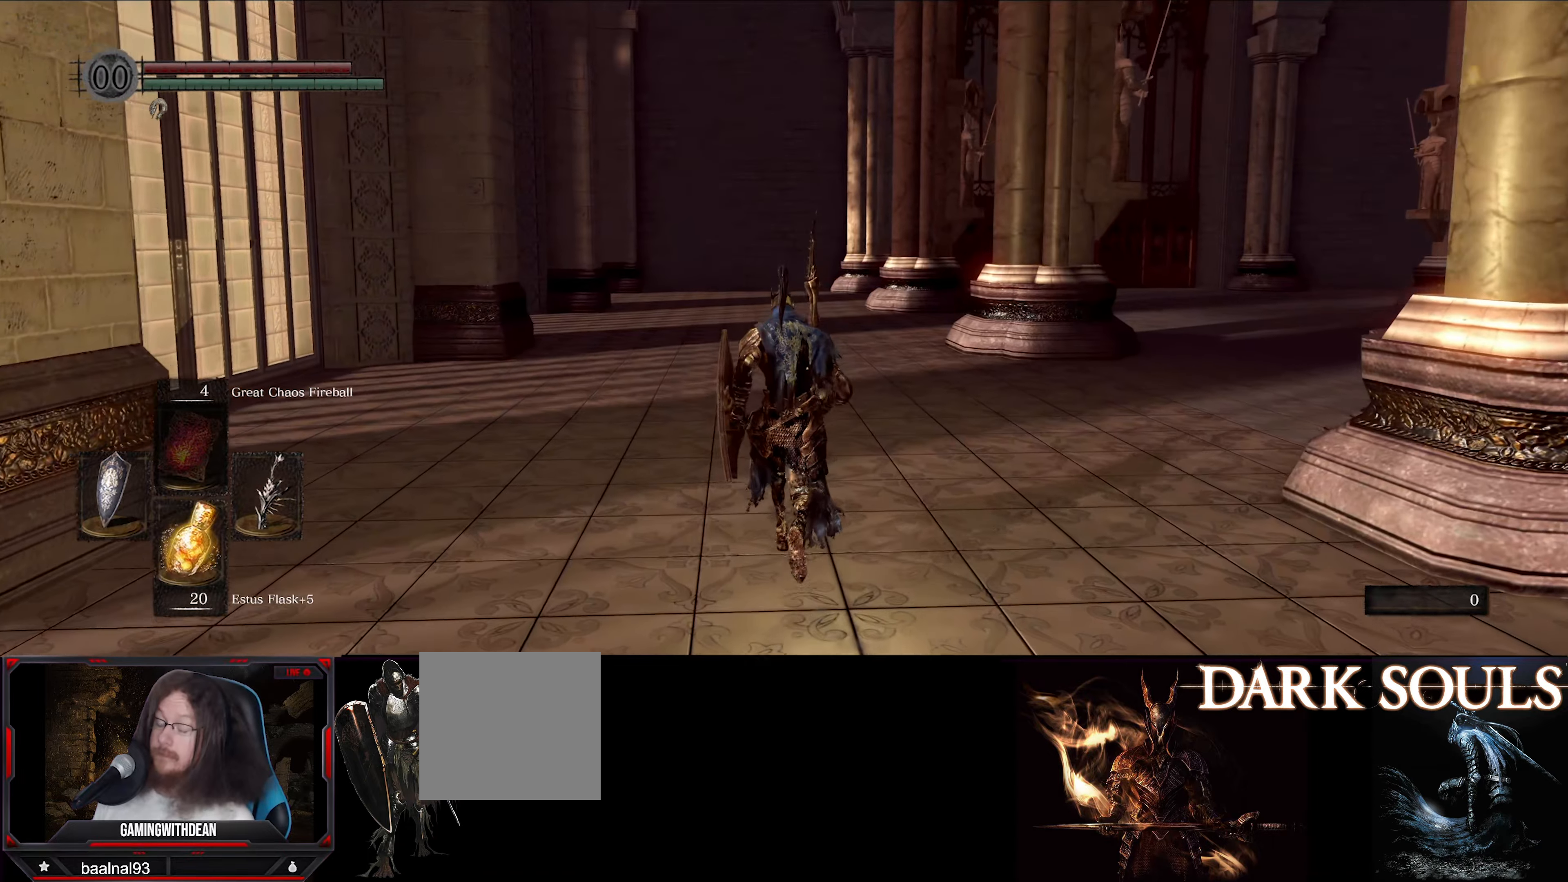
{"buttons": ["B"], "left_stick": "up", "right_stick": "center", "events": []}
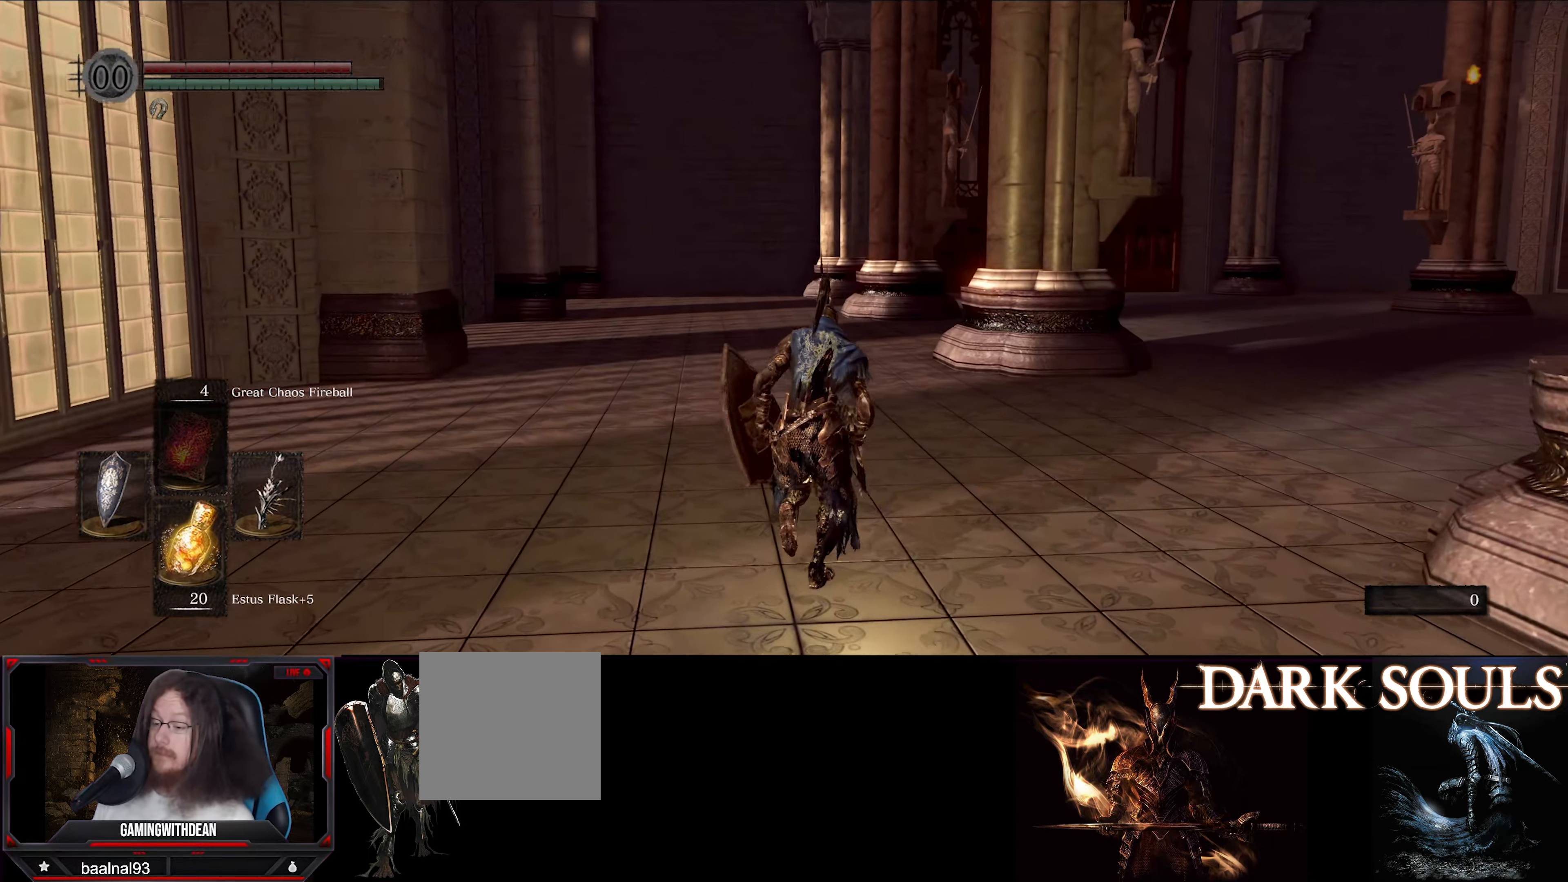
{"buttons": ["B"], "left_stick": "up", "right_stick": "center", "events": []}
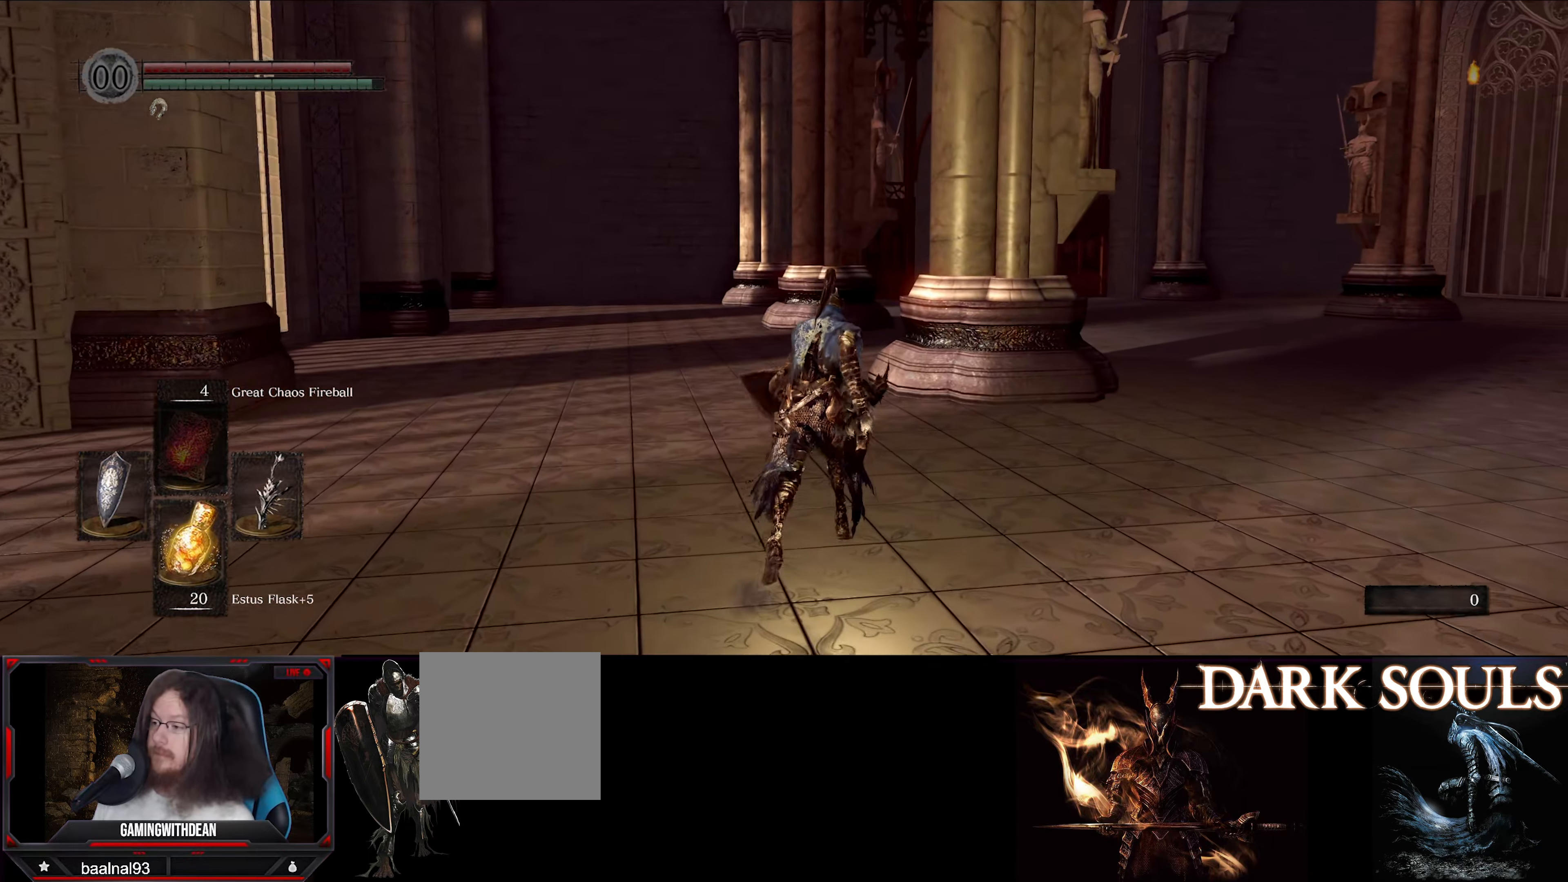
{"buttons": ["B"], "left_stick": "up", "right_stick": "center", "events": []}
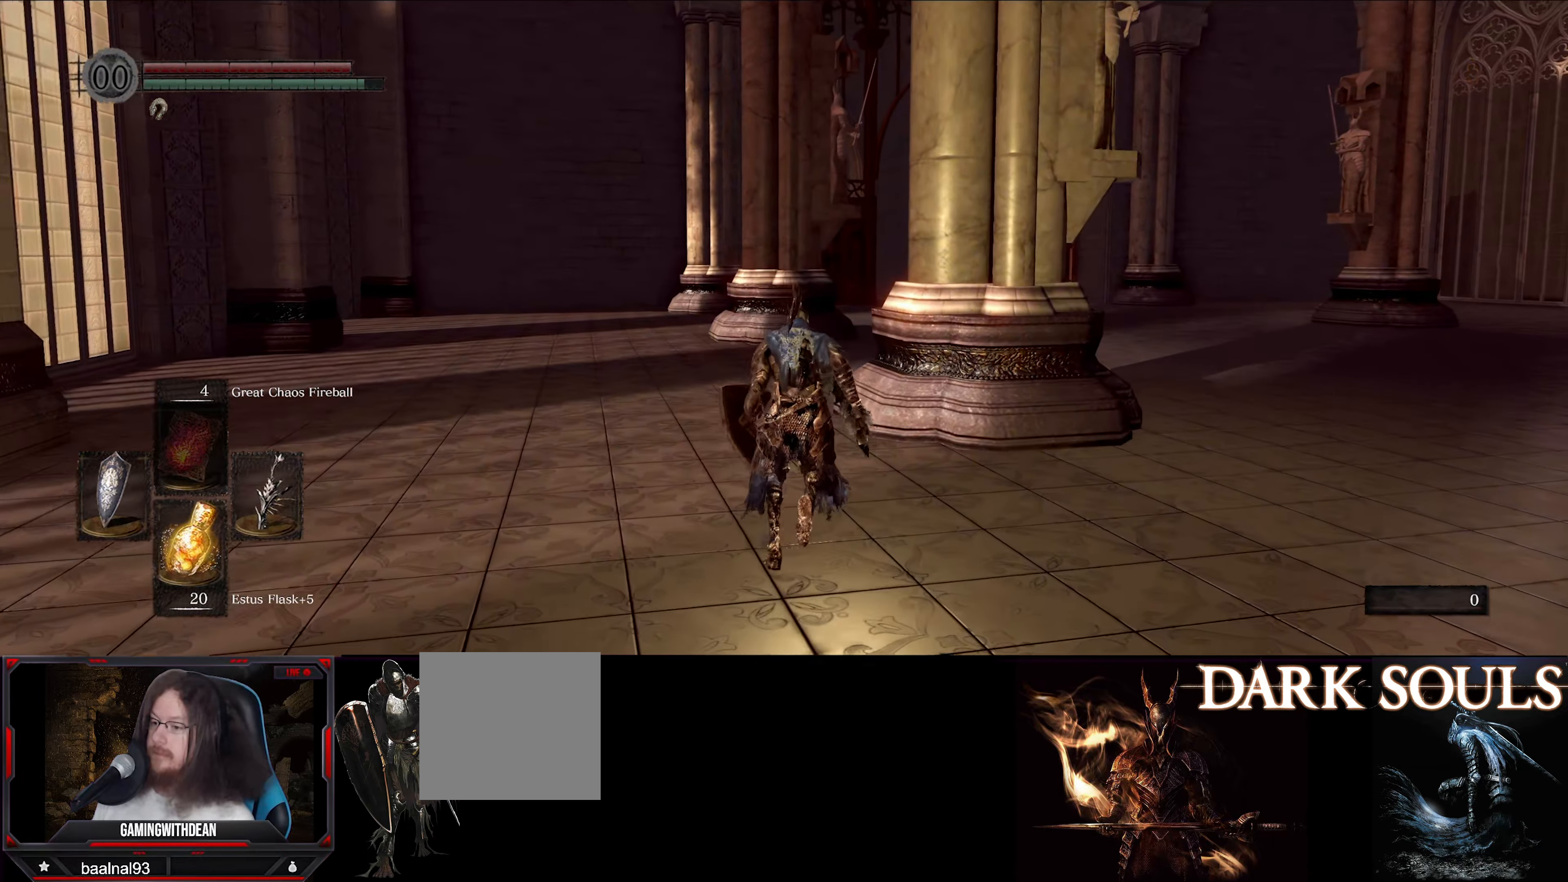
{"buttons": ["B"], "left_stick": "up", "right_stick": "center", "events": []}